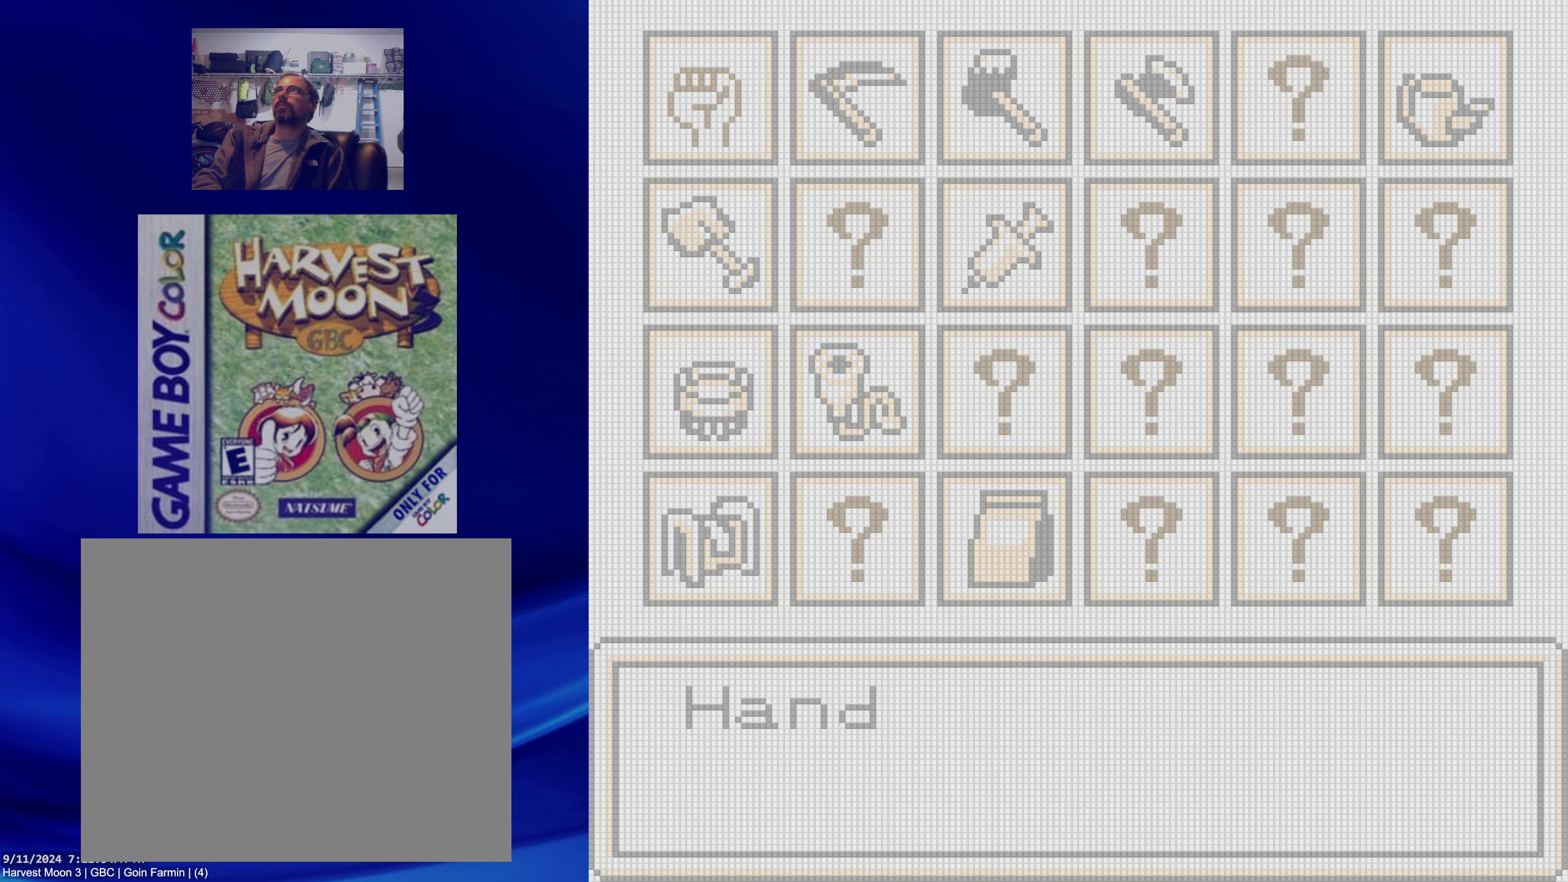
Gameplay with a controller (Nintendo layout); each line is a JSON object with the inputs held at the frame after it (dt_ms = milliseconds from this image to that frame). "events" lists button and stick changes between this image and that frame as [ms after this image, input, new state], when the widget could be followed in between. Not read: L3 R3.
{"dt_ms": 500, "buttons": [], "events": []}
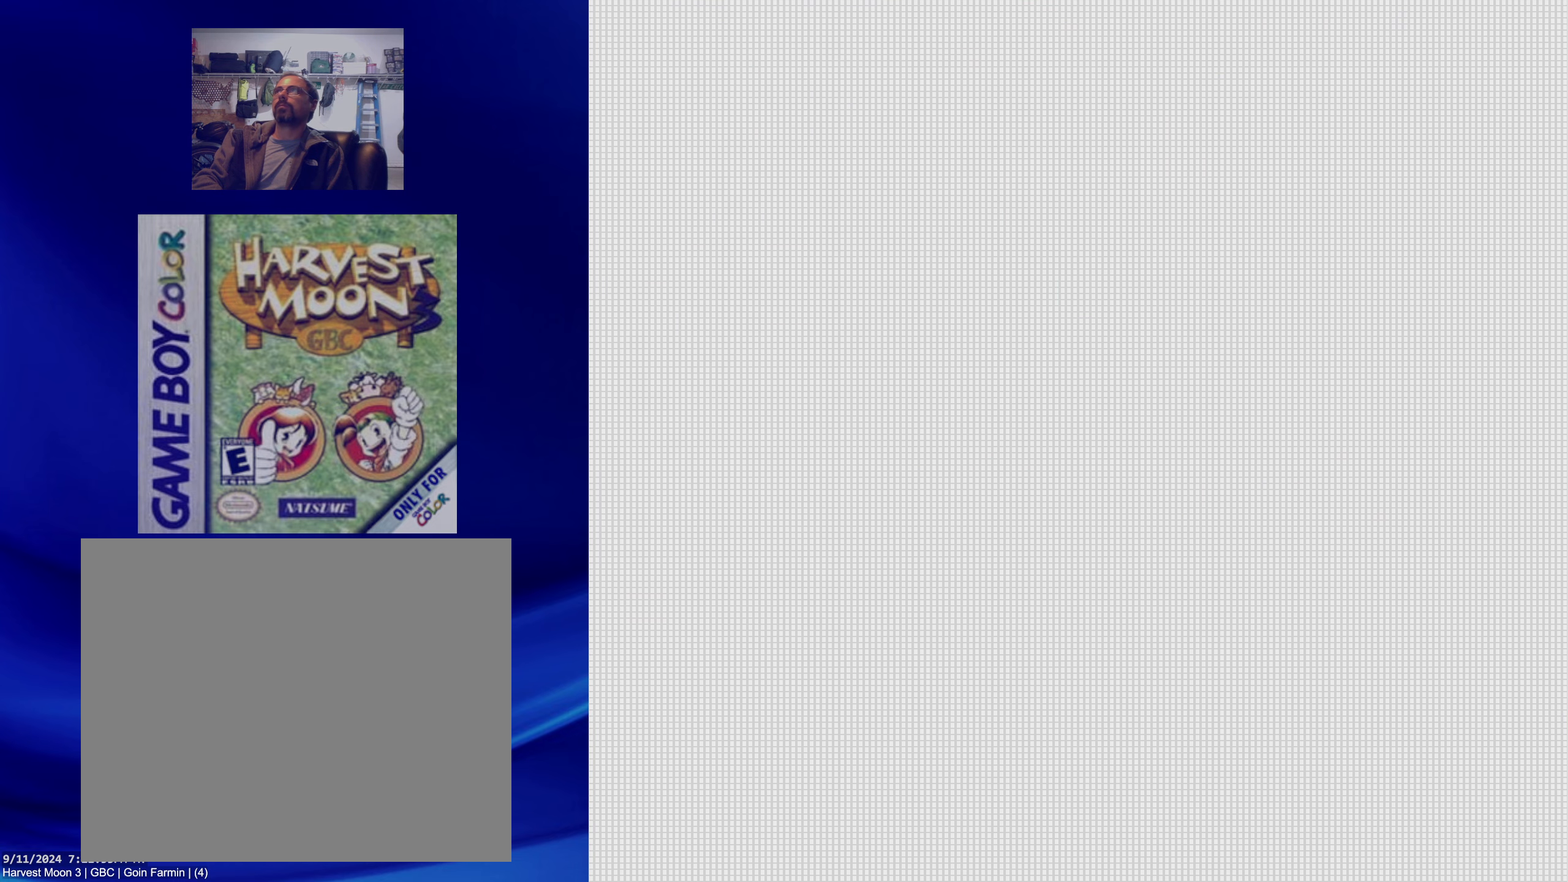
{"dt_ms": 500, "buttons": [], "events": []}
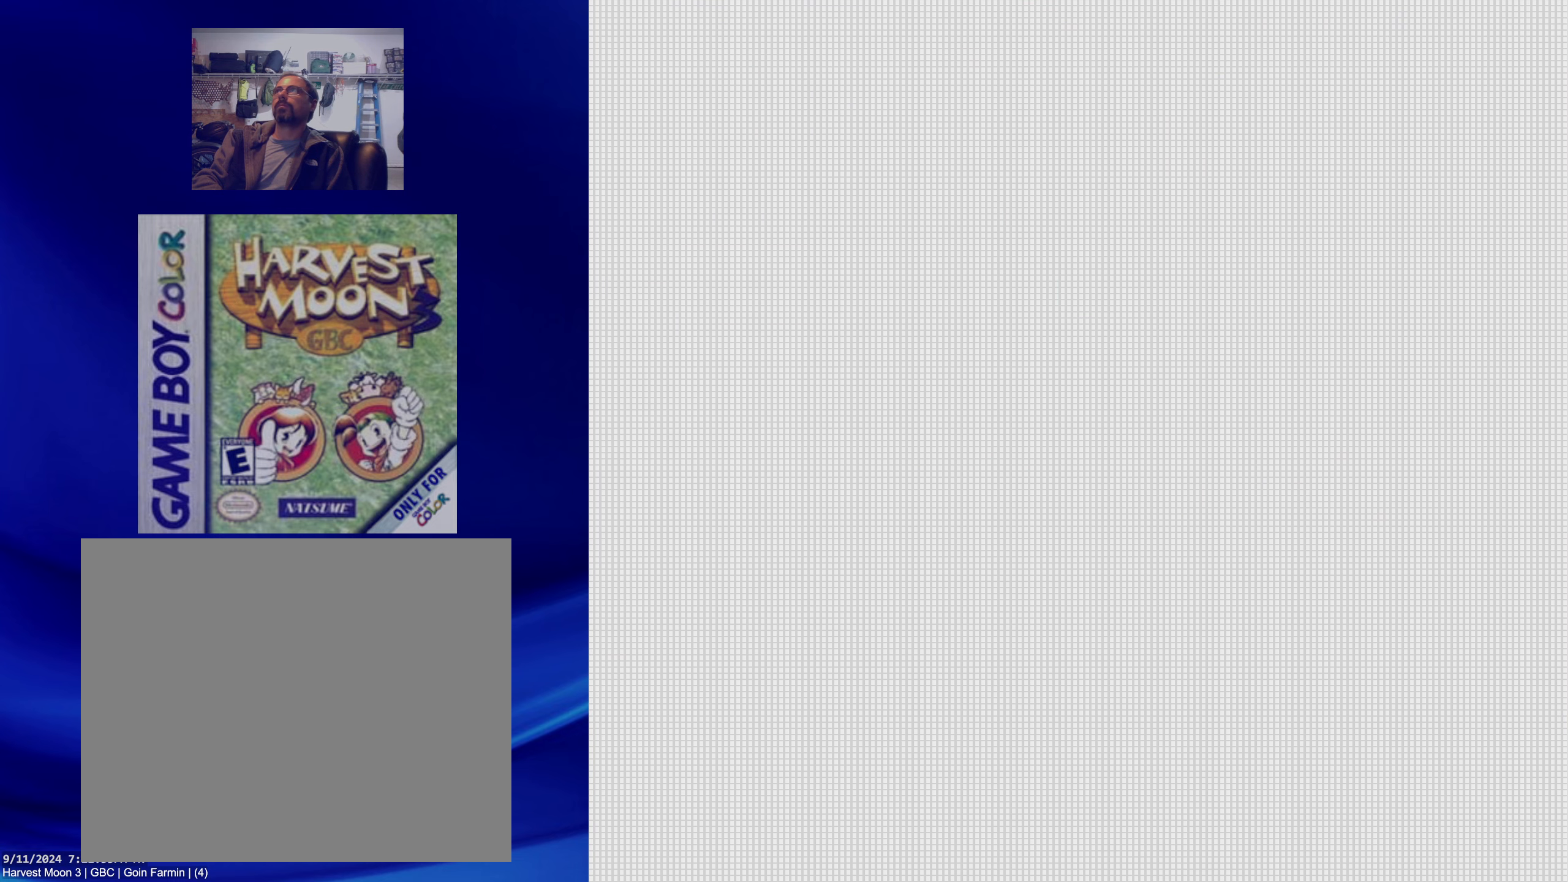
{"dt_ms": 500, "buttons": [], "events": []}
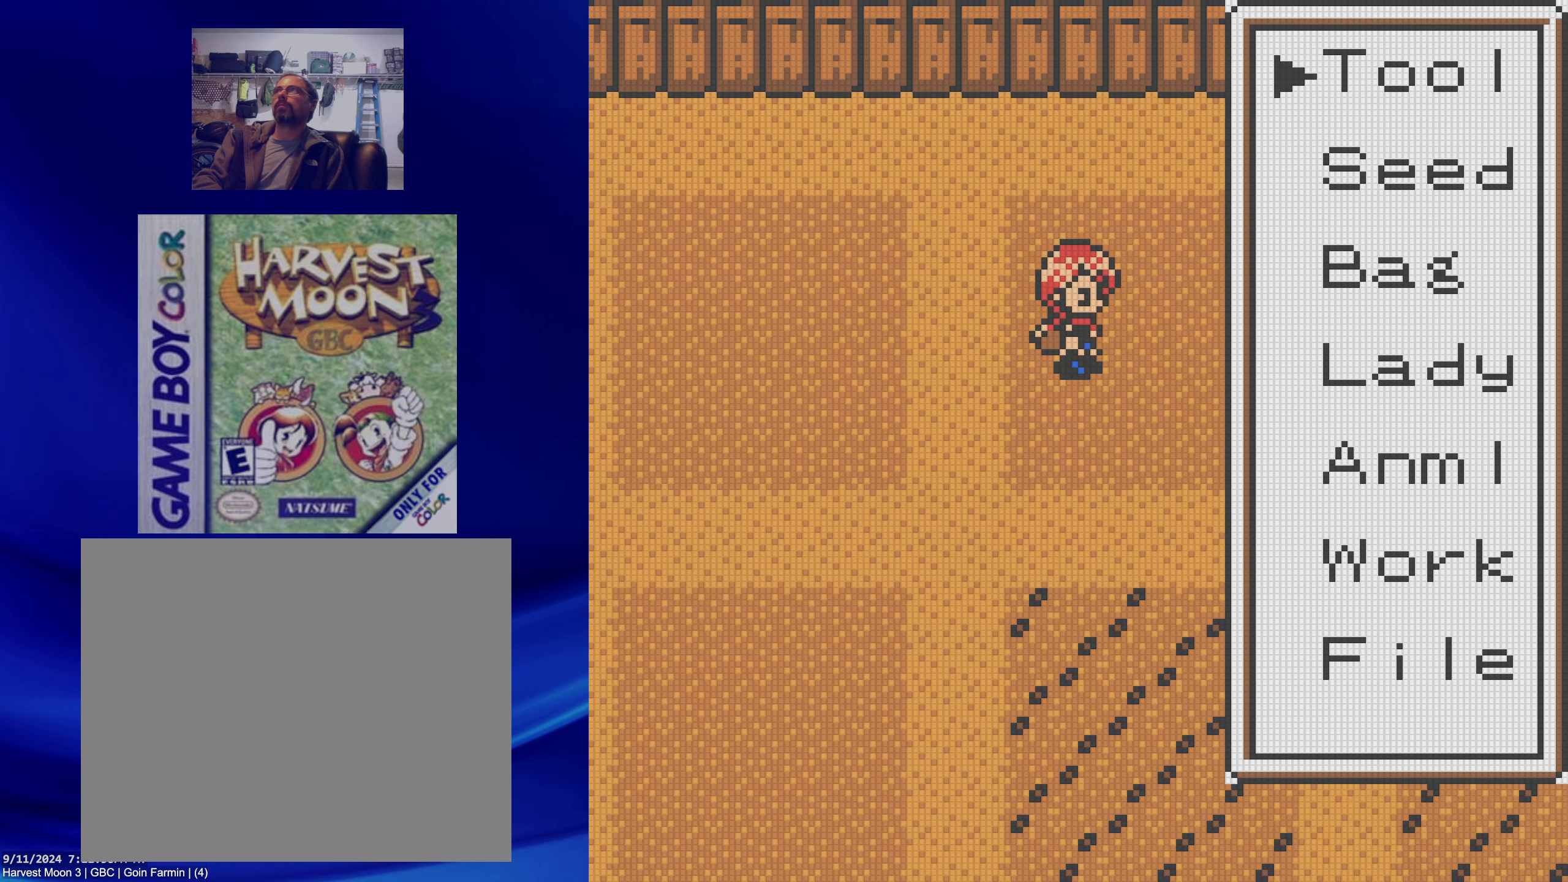
{"dt_ms": 500, "buttons": [], "events": [[83, "DPAD_DOWN", "down"], [200, "A", "down"], [200, "DPAD_DOWN", "up"], [333, "A", "up"]]}
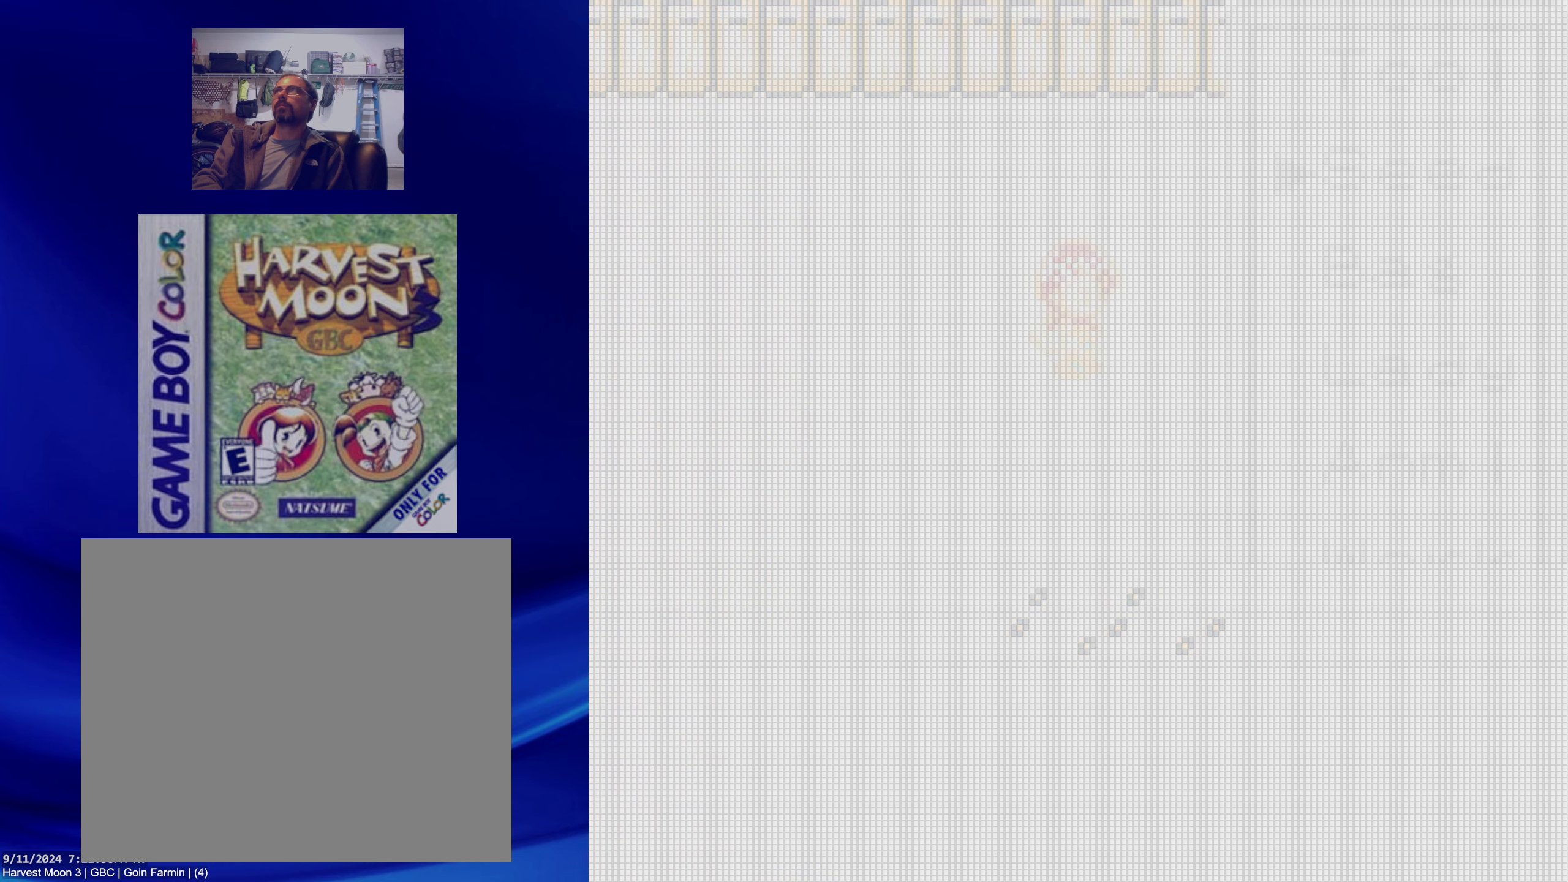
{"dt_ms": 500, "buttons": [], "events": []}
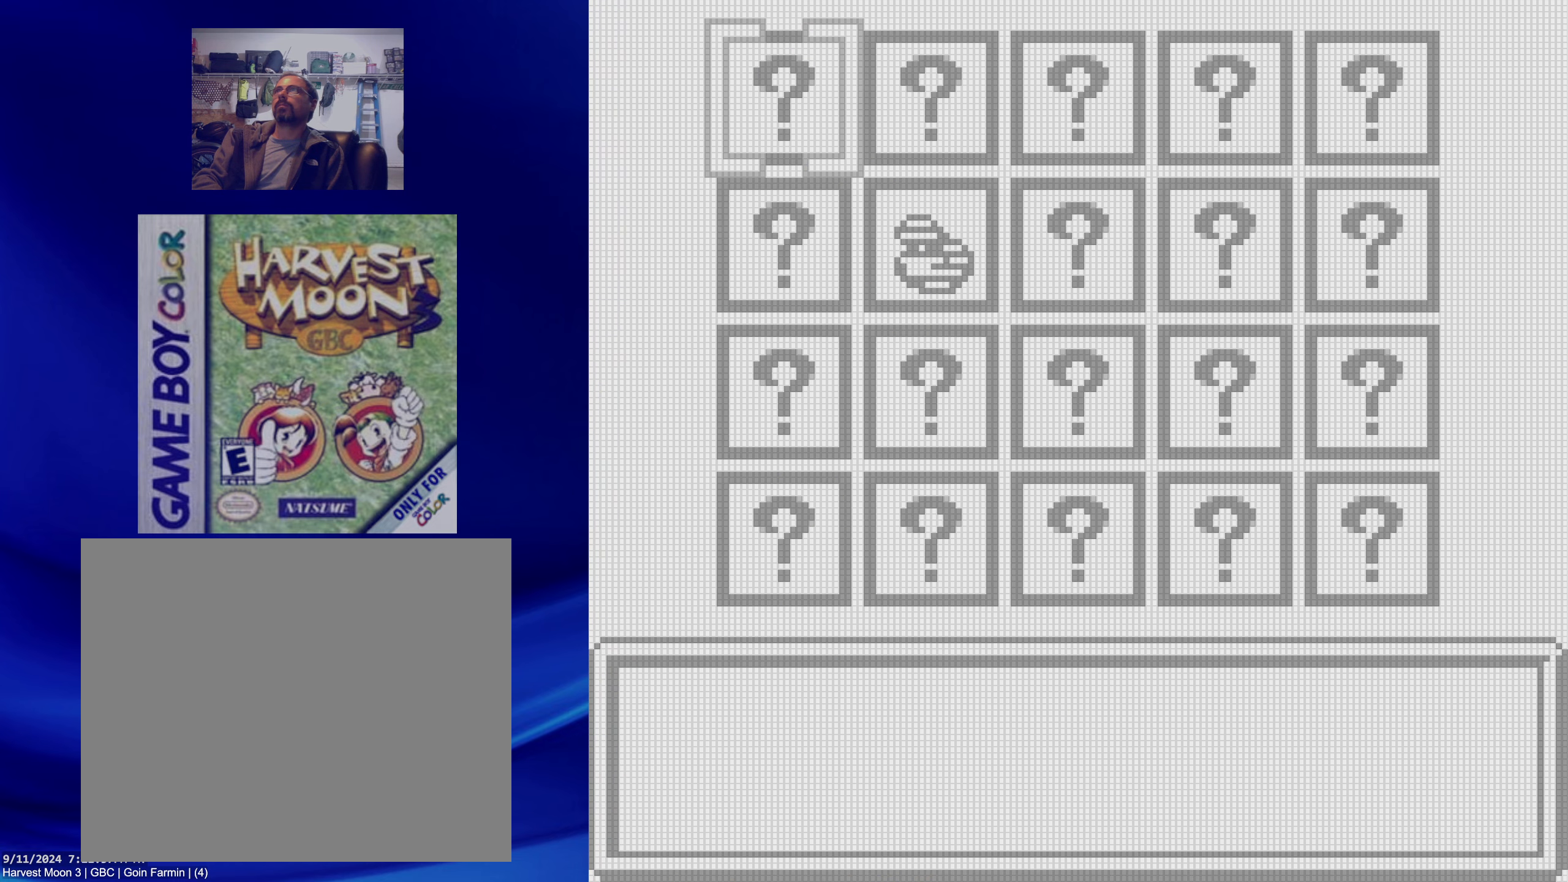
{"dt_ms": 500, "buttons": [], "events": [[417, "DPAD_RIGHT", "down"], [500, "DPAD_RIGHT", "up"]]}
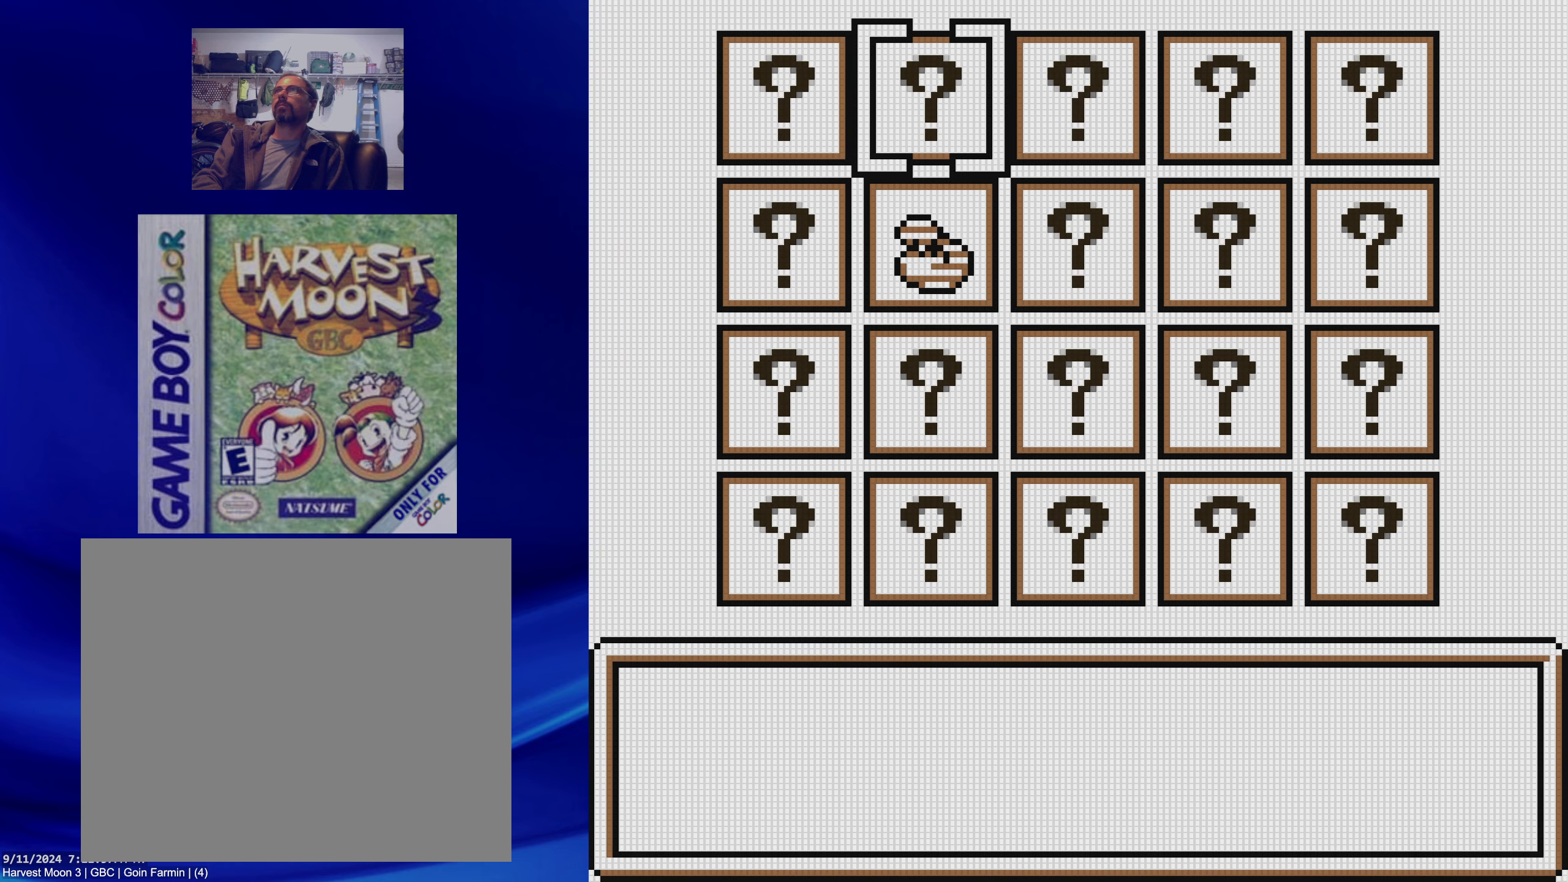
{"dt_ms": 500, "buttons": [], "events": [[167, "DPAD_DOWN", "down"], [283, "DPAD_DOWN", "up"]]}
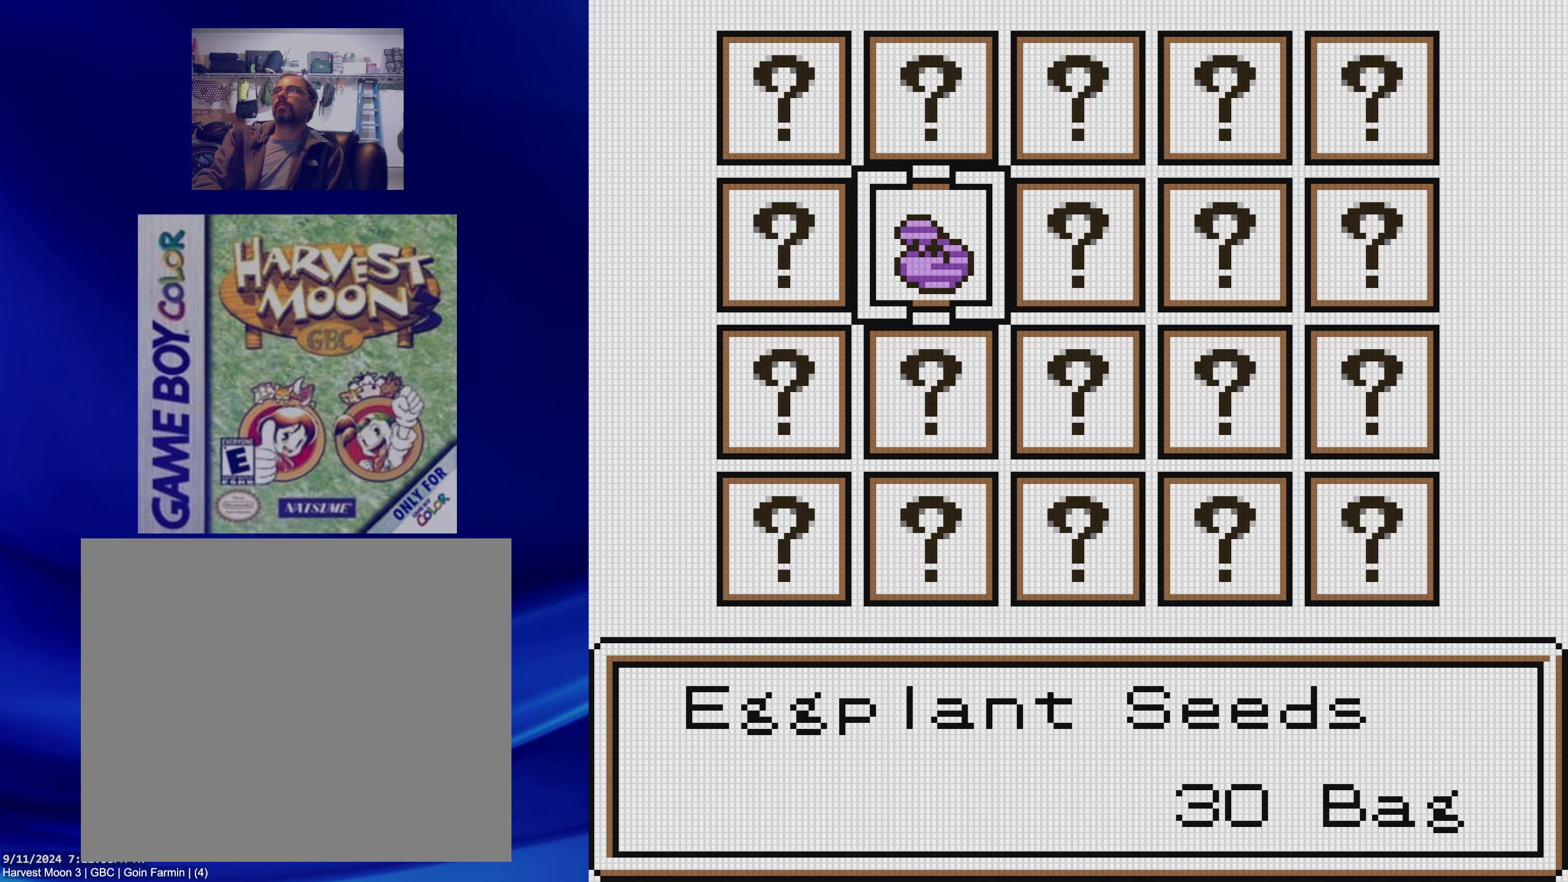
{"dt_ms": 500, "buttons": [], "events": [[267, "A", "down"], [433, "A", "up"]]}
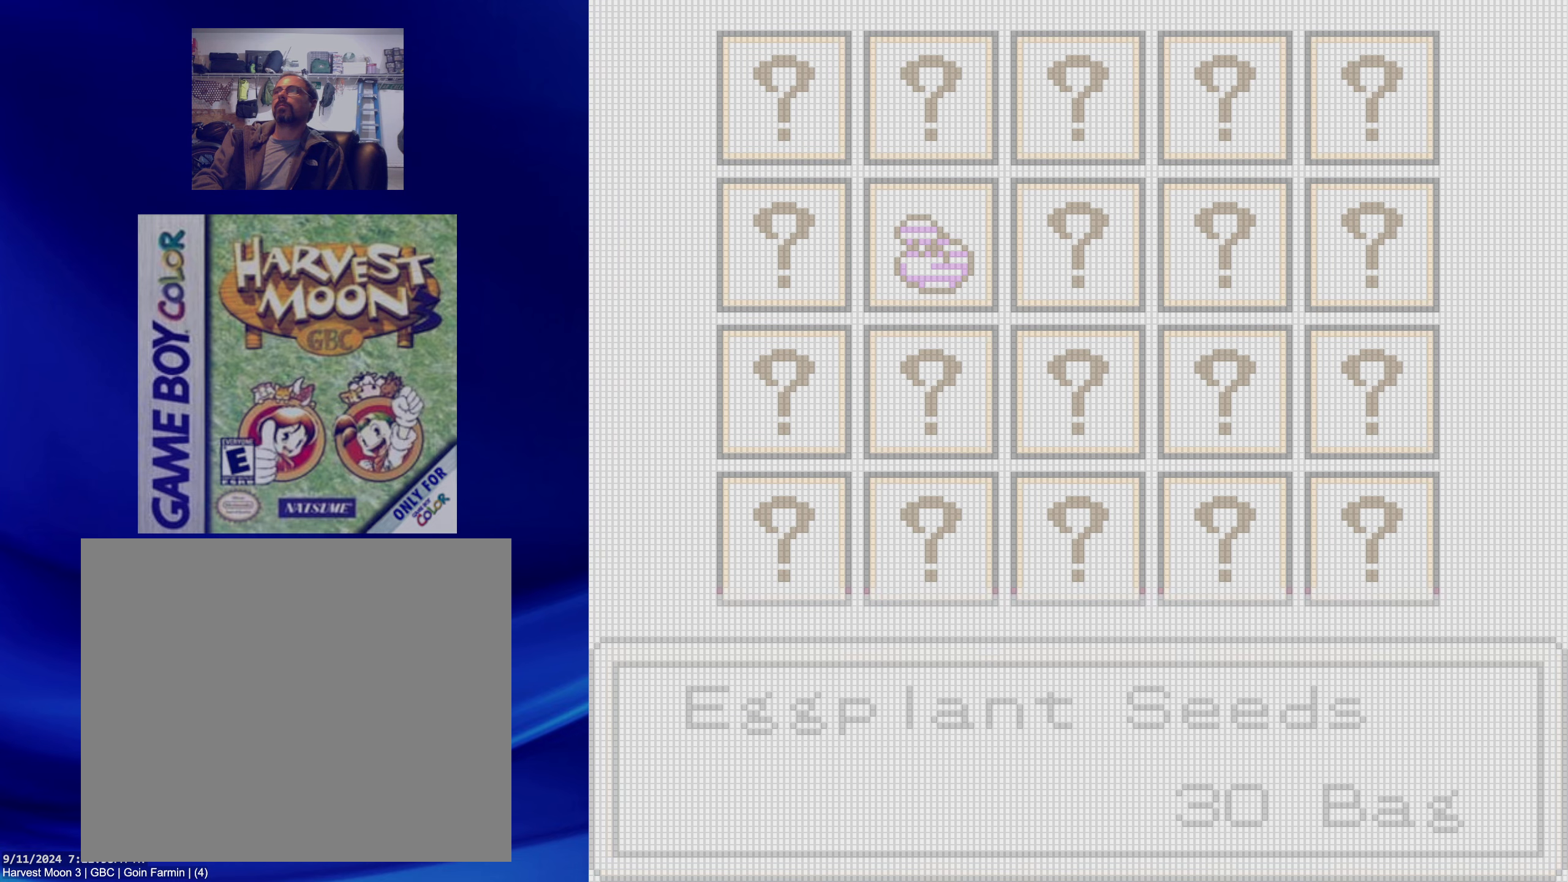
{"dt_ms": 500, "buttons": [], "events": []}
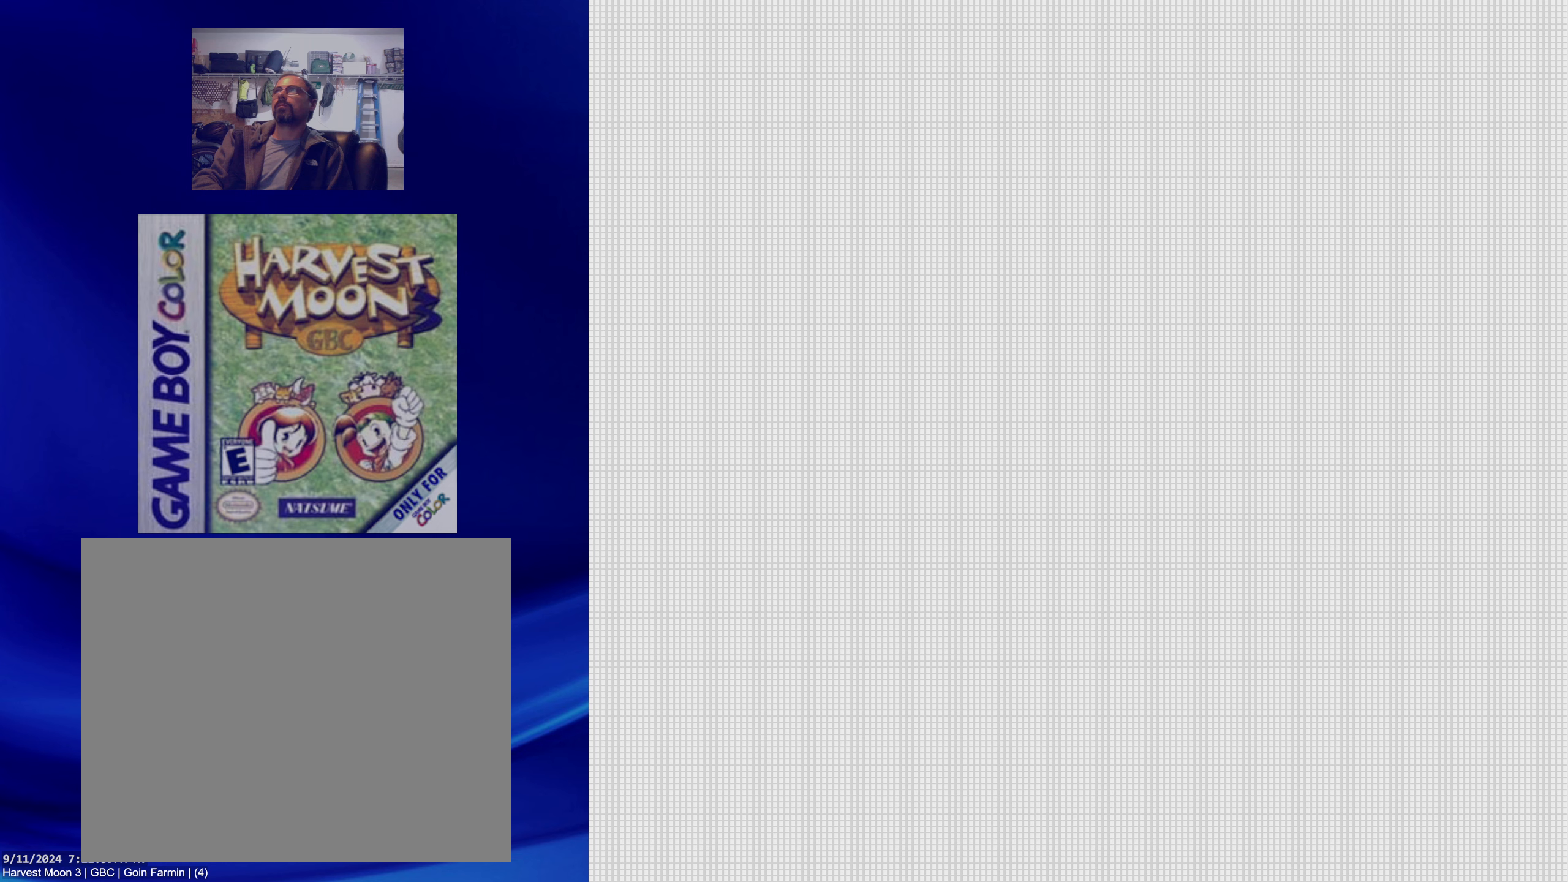
{"dt_ms": 500, "buttons": [], "events": []}
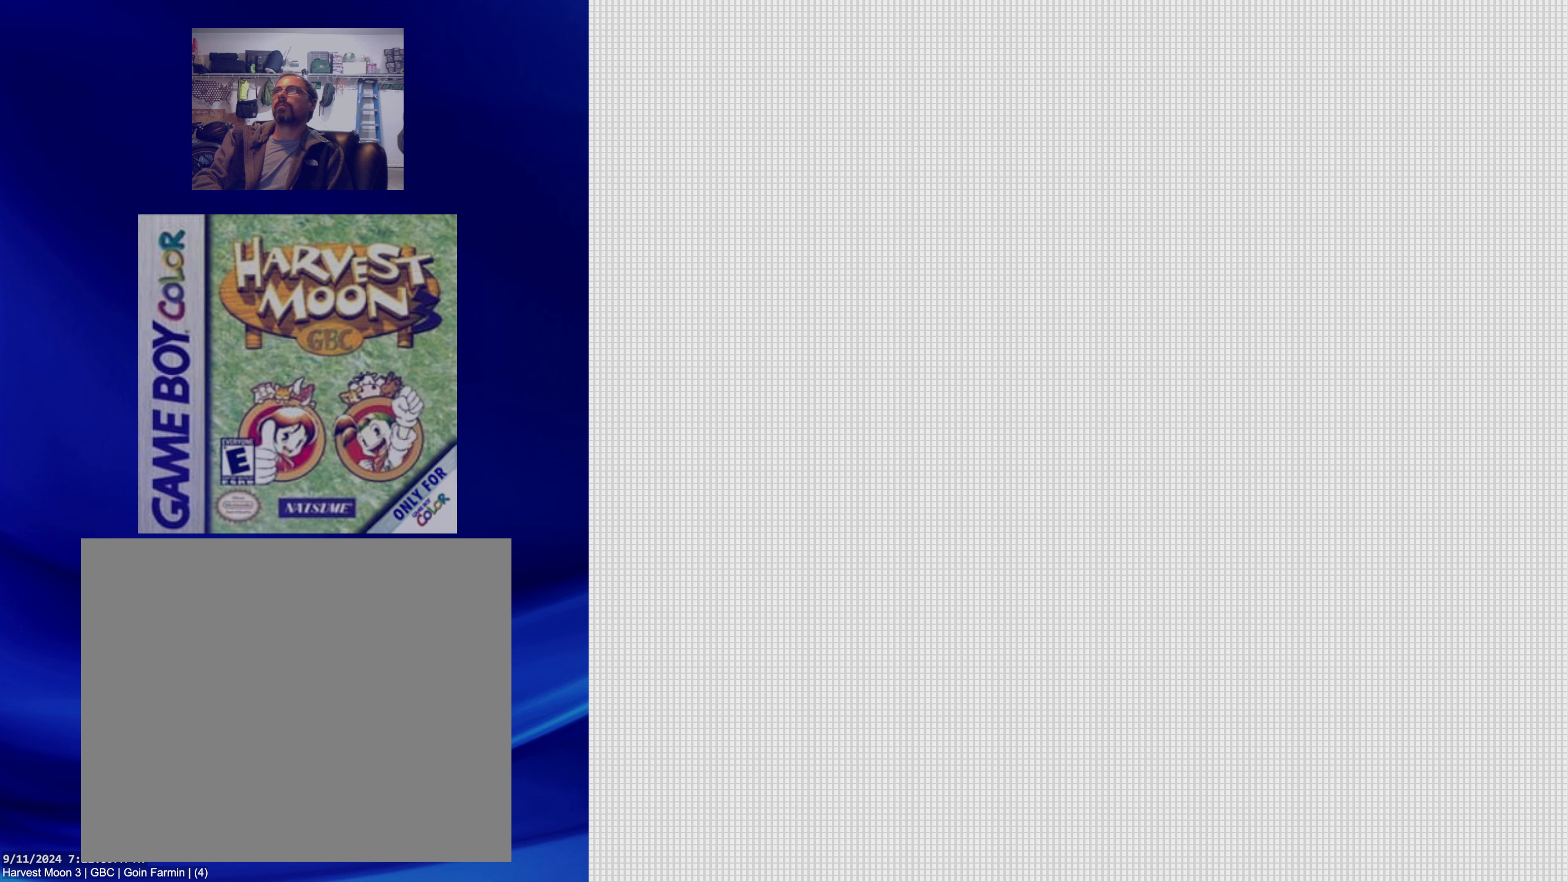
{"dt_ms": 500, "buttons": [], "events": []}
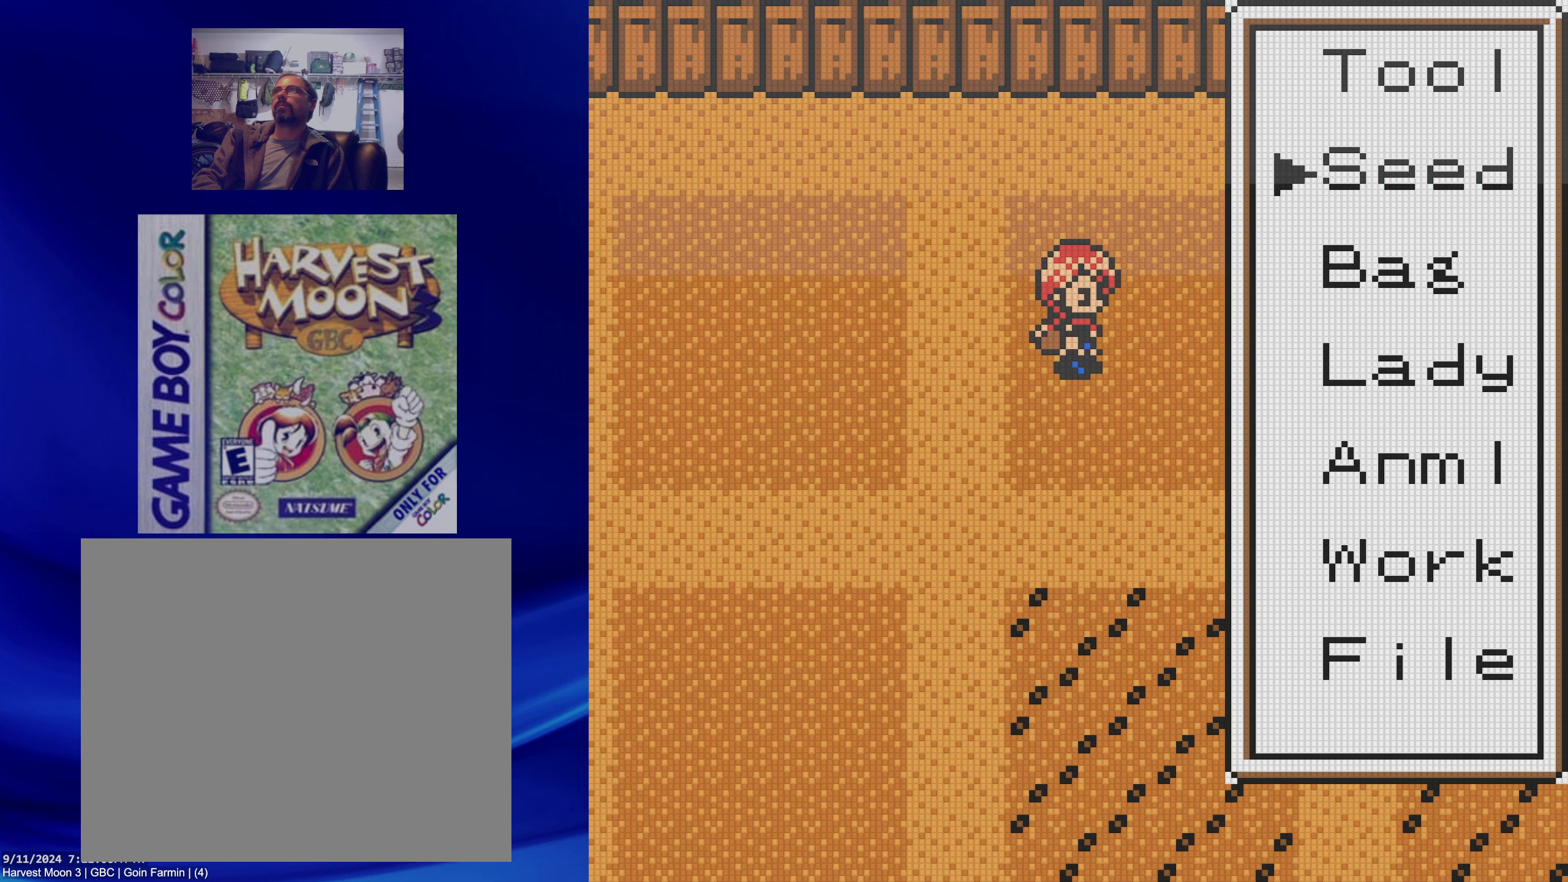
{"dt_ms": 500, "buttons": ["DPAD_RIGHT"], "events": [[150, "B", "down"], [317, "B", "up"], [450, "DPAD_RIGHT", "down"]]}
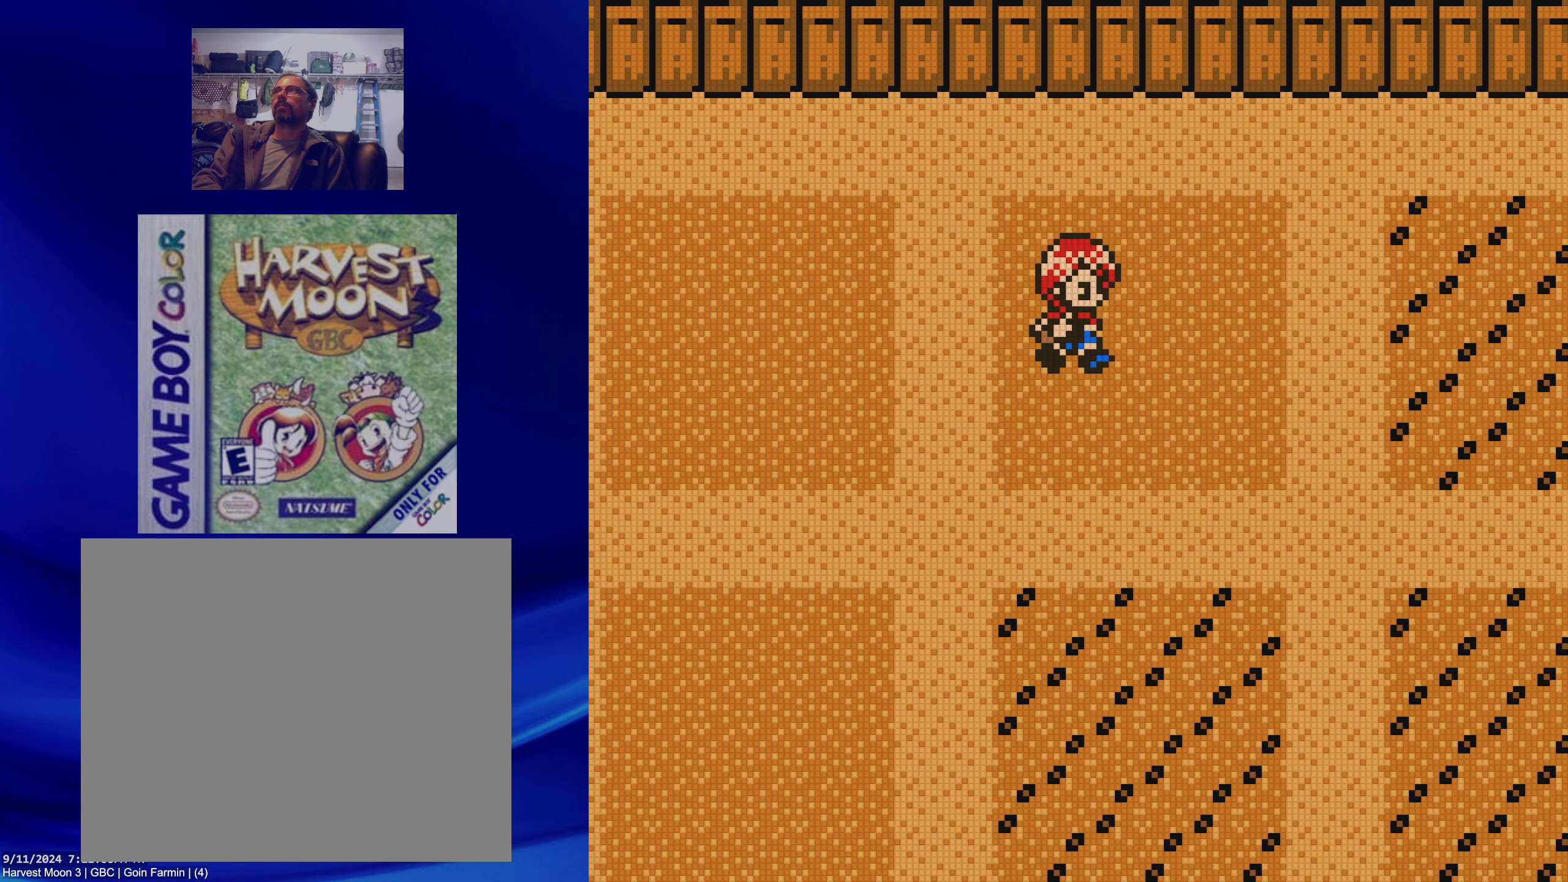
{"dt_ms": 1000, "buttons": []}
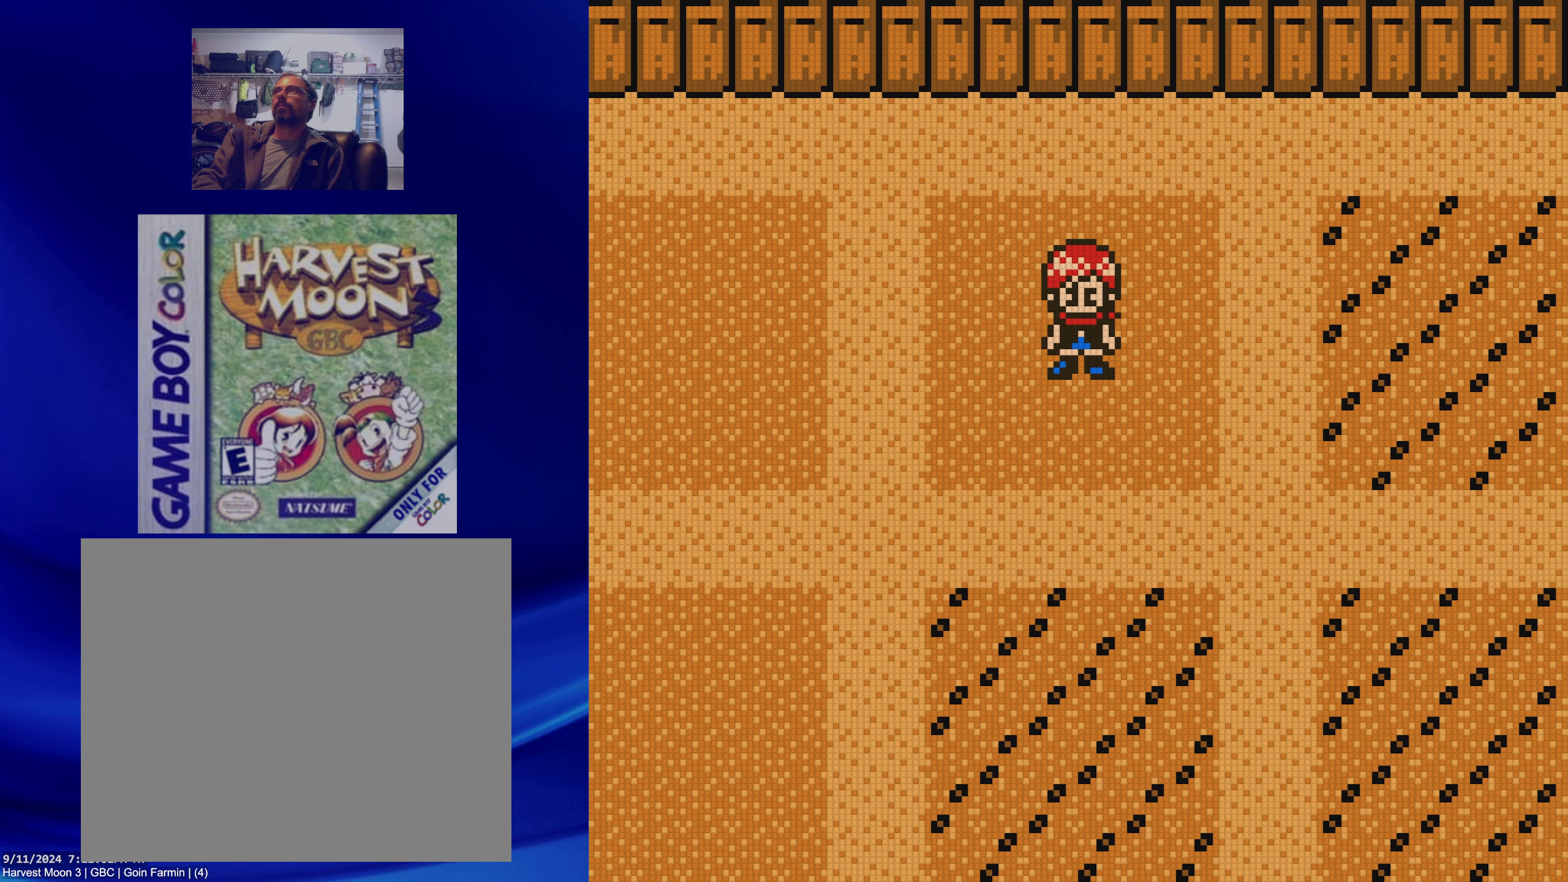
{"dt_ms": 500, "buttons": [], "events": [[100, "A", "down"], [250, "A", "up"]]}
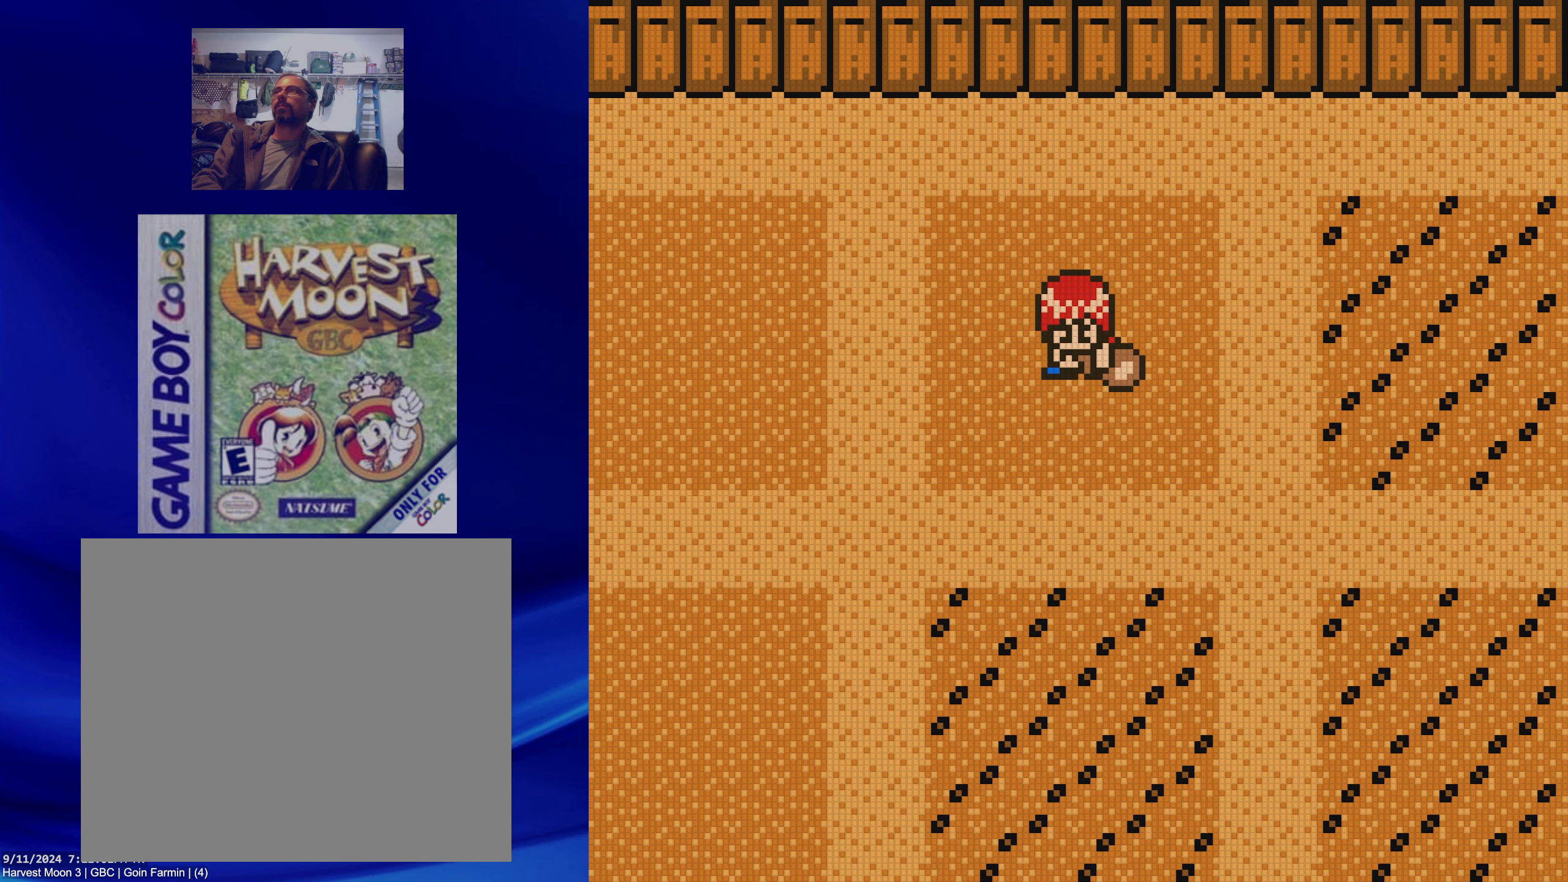
{"dt_ms": 500, "buttons": [], "events": []}
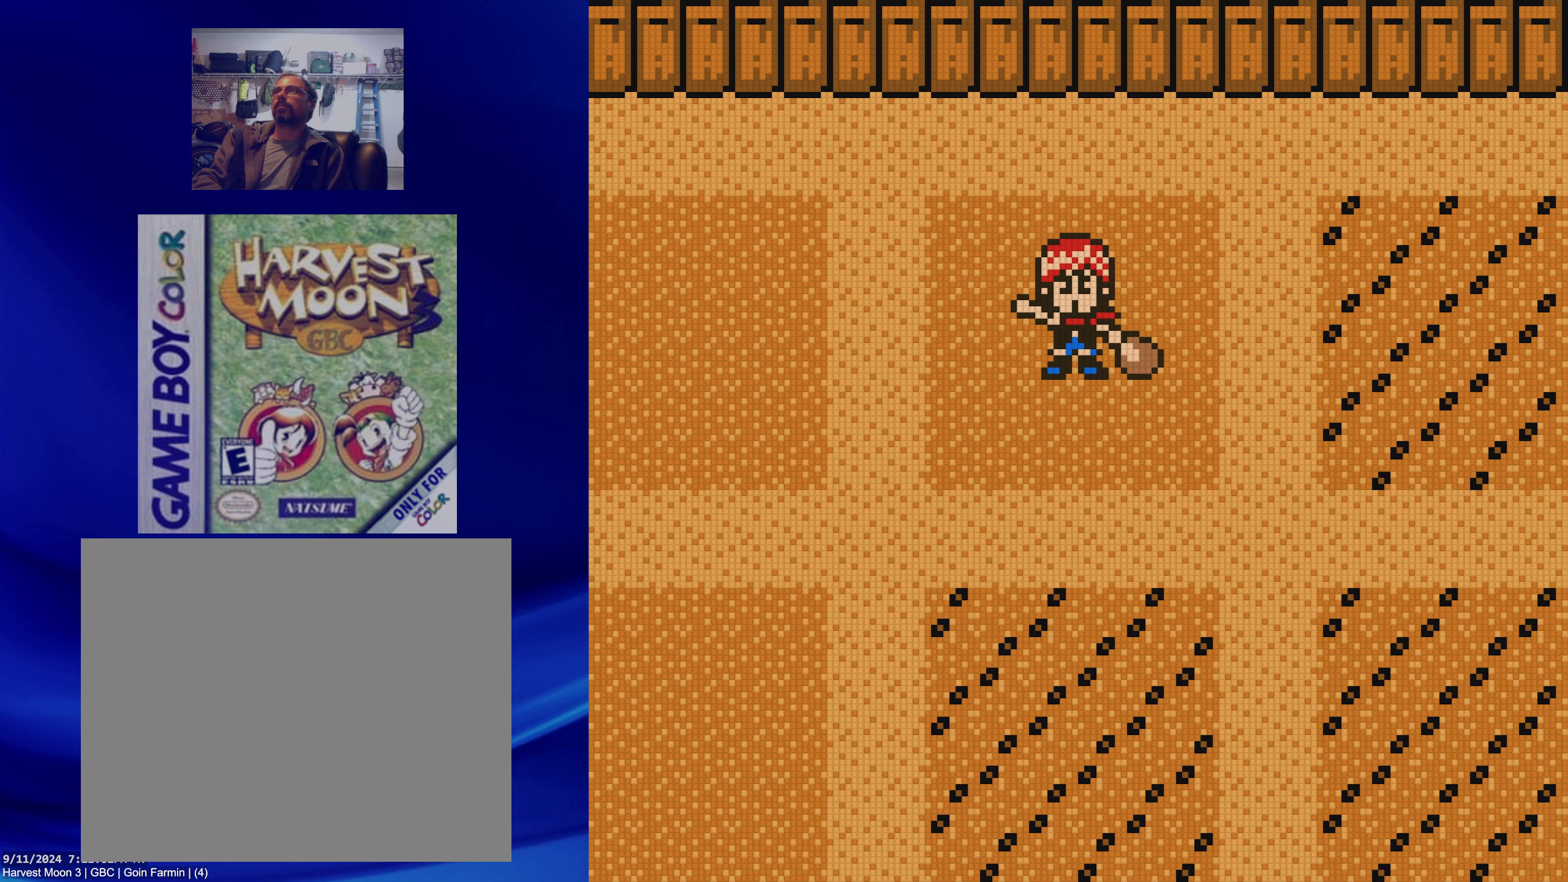
{"dt_ms": 500, "buttons": ["B", "DPAD_LEFT"], "events": [[417, "DPAD_LEFT", "down"], [450, "B", "down"]]}
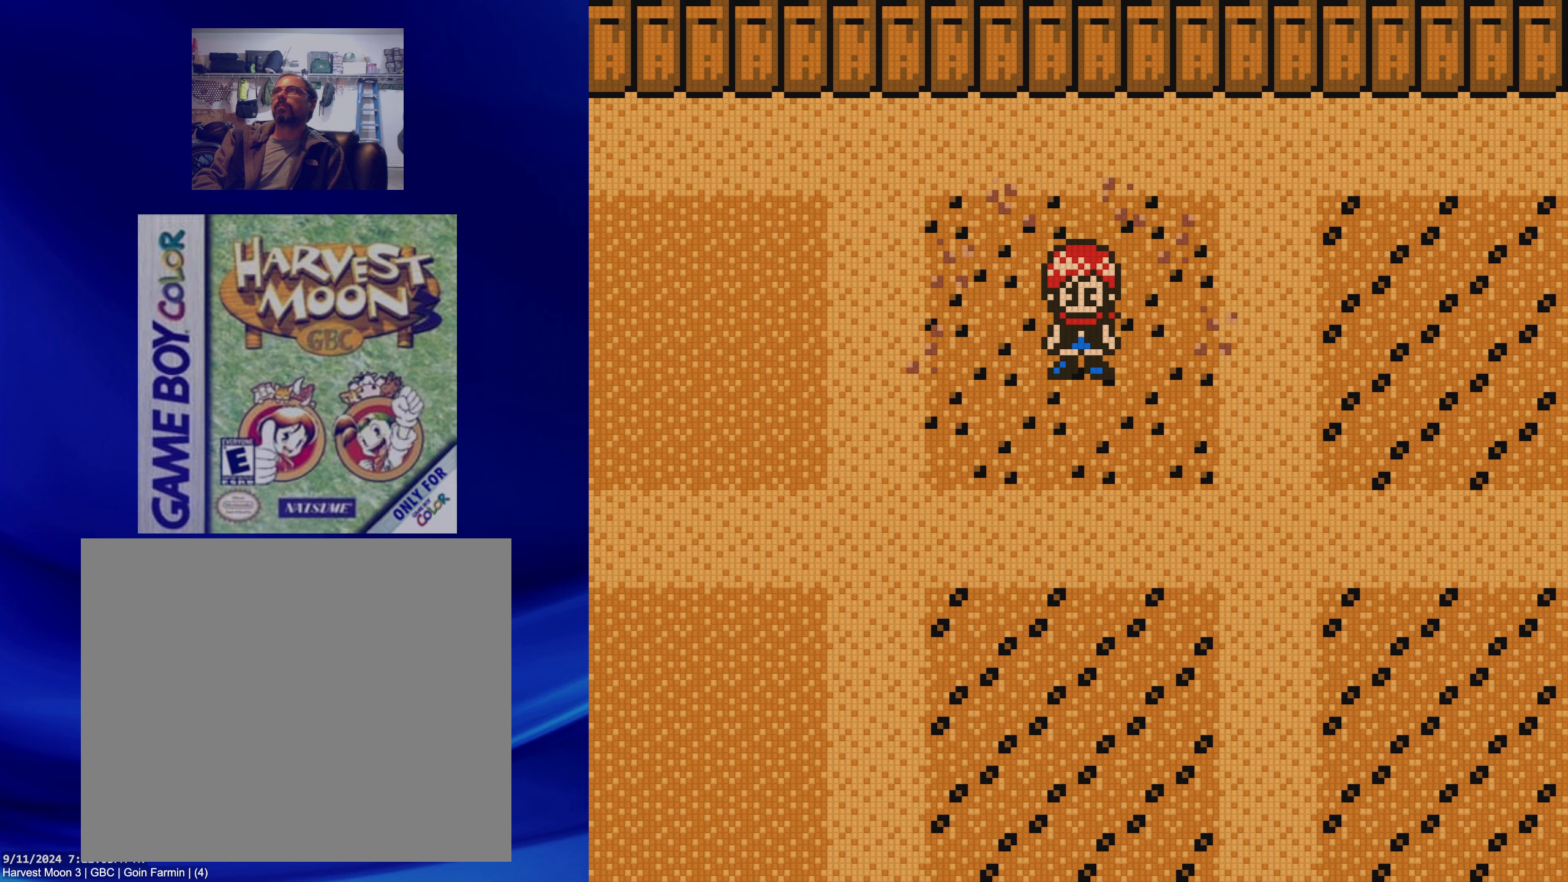
{"dt_ms": 500, "buttons": ["B", "DPAD_LEFT"], "events": []}
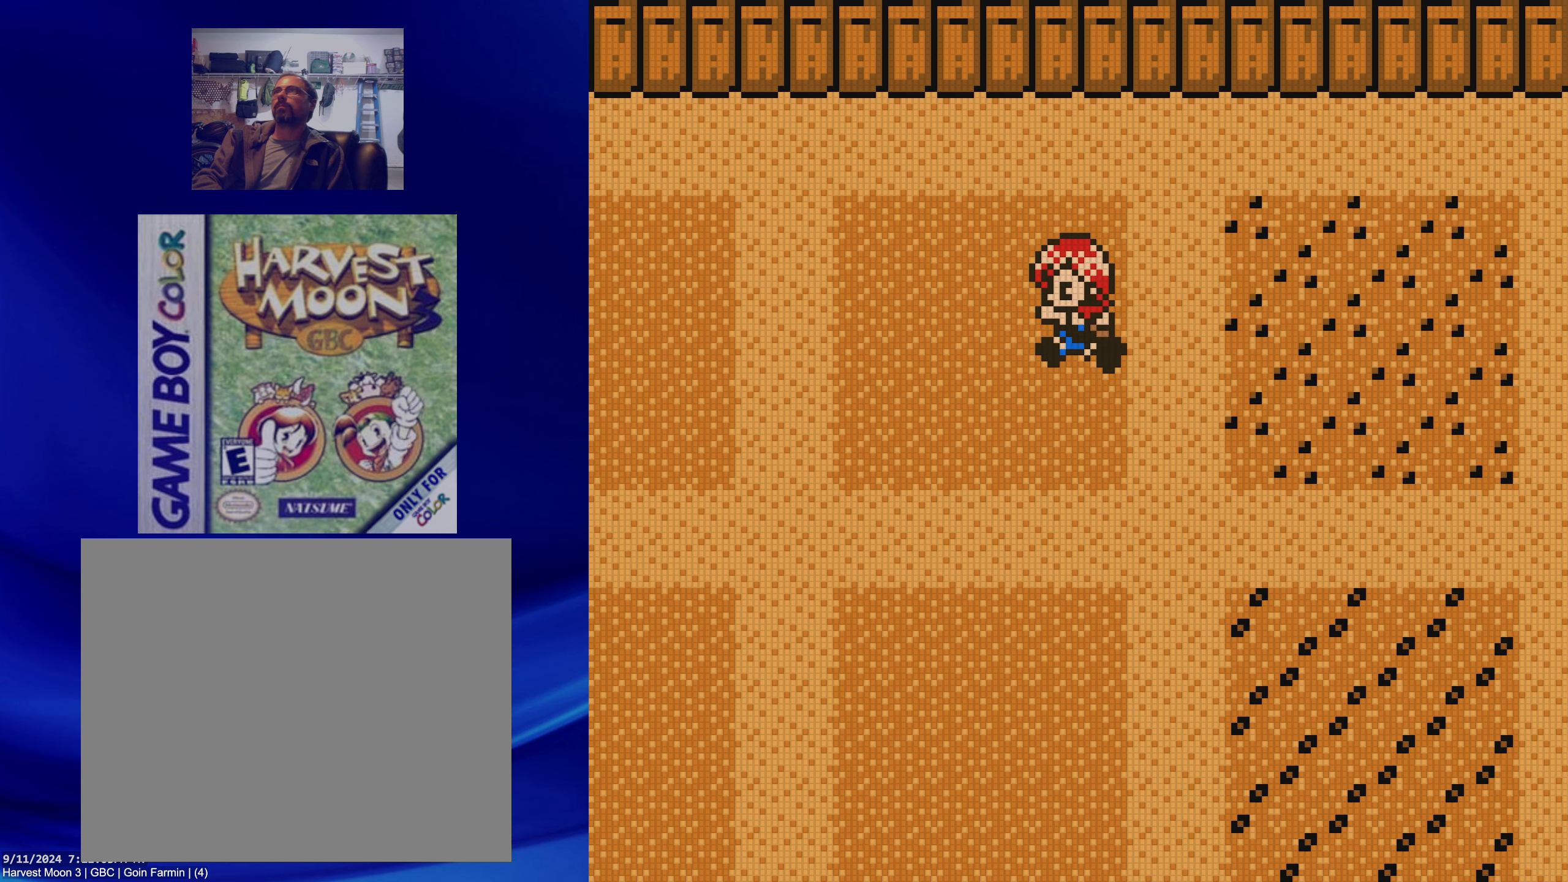
{"dt_ms": 500, "buttons": ["A"], "events": [[67, "B", "up"], [150, "DPAD_LEFT", "up"], [367, "A", "down"]]}
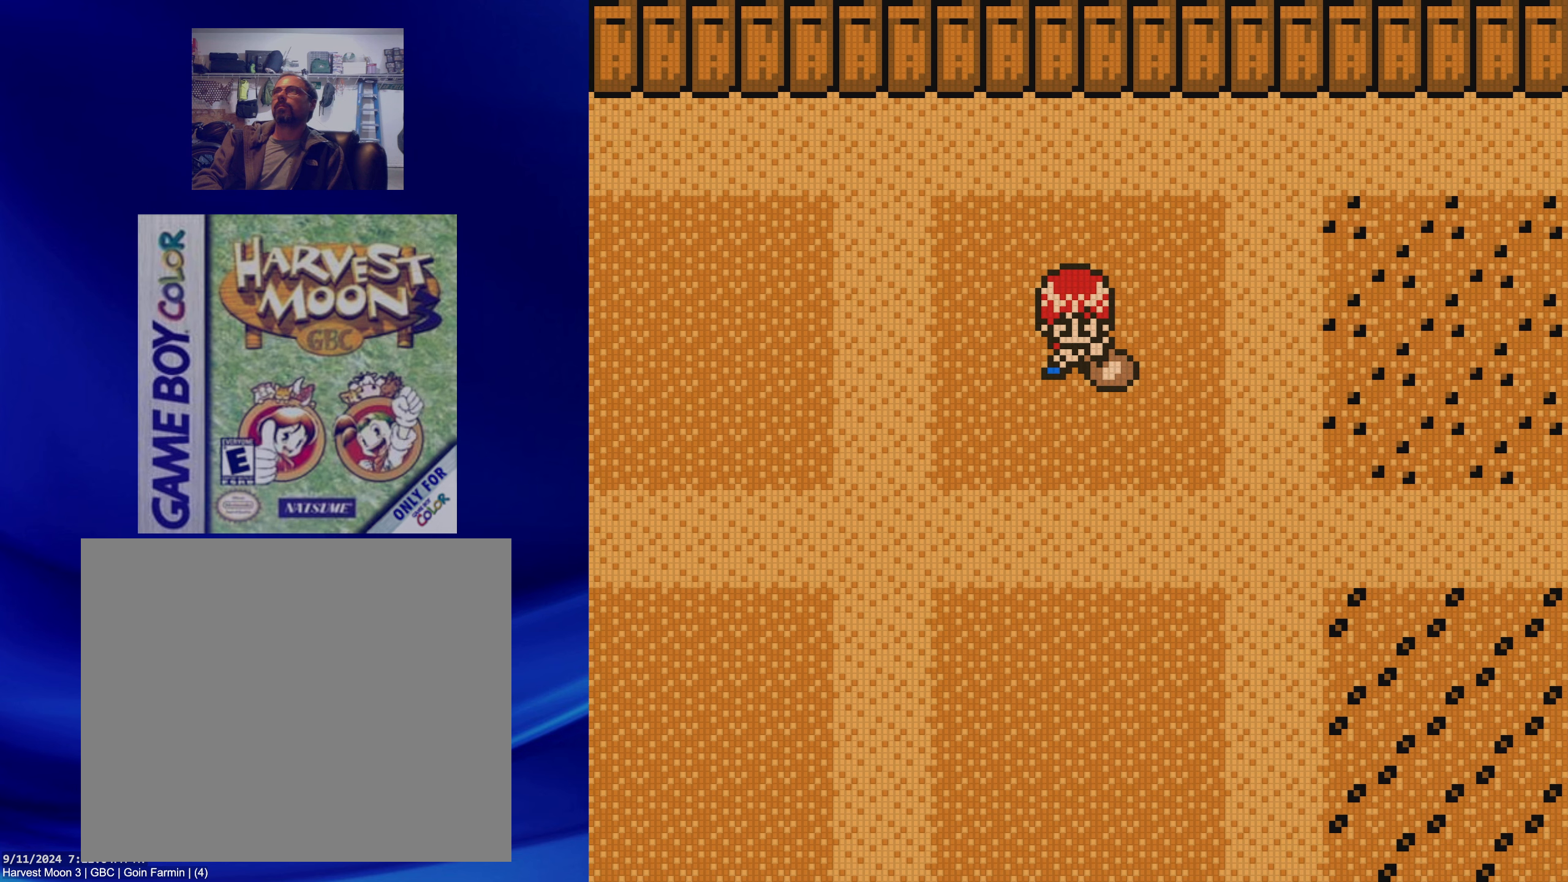
{"dt_ms": 500, "buttons": [], "events": [[50, "A", "up"]]}
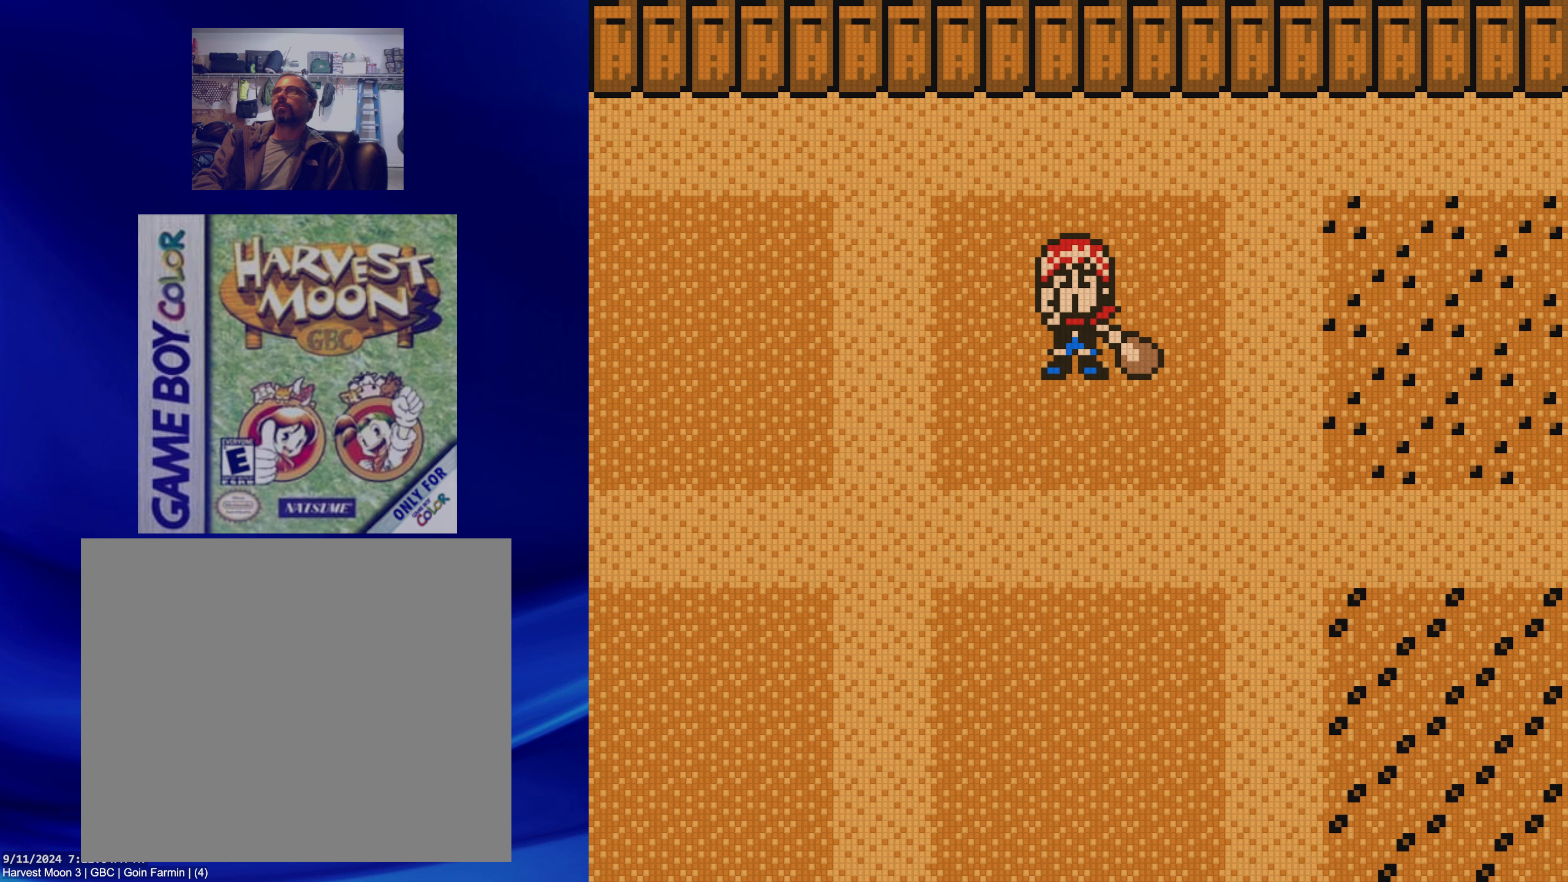
{"dt_ms": 500, "buttons": [], "events": []}
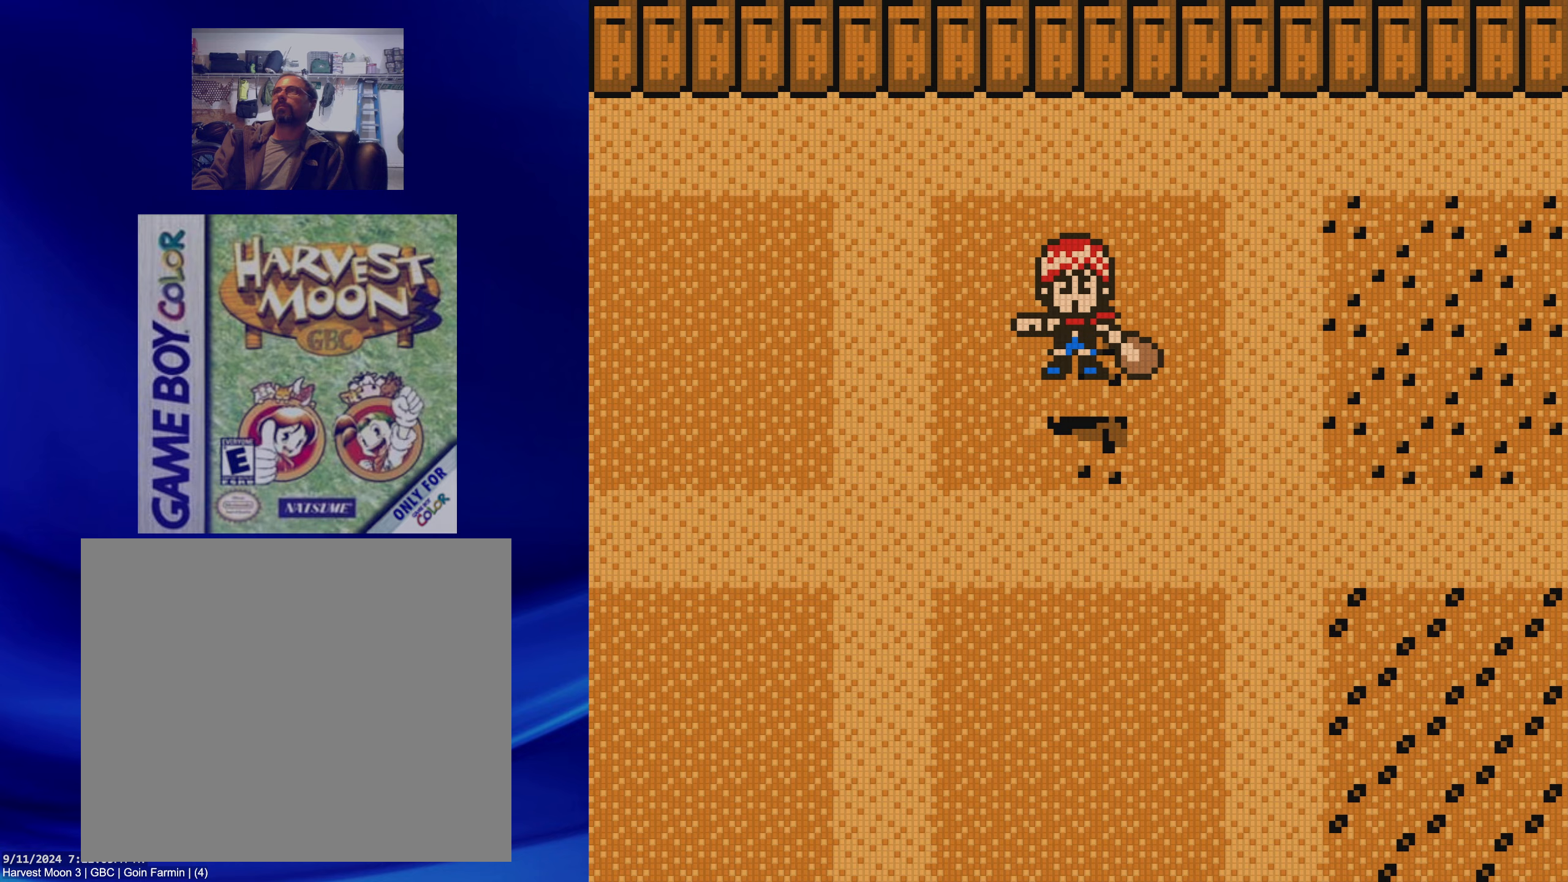
{"dt_ms": 500, "buttons": ["B", "DPAD_LEFT"], "events": [[217, "DPAD_LEFT", "down"], [233, "B", "down"]]}
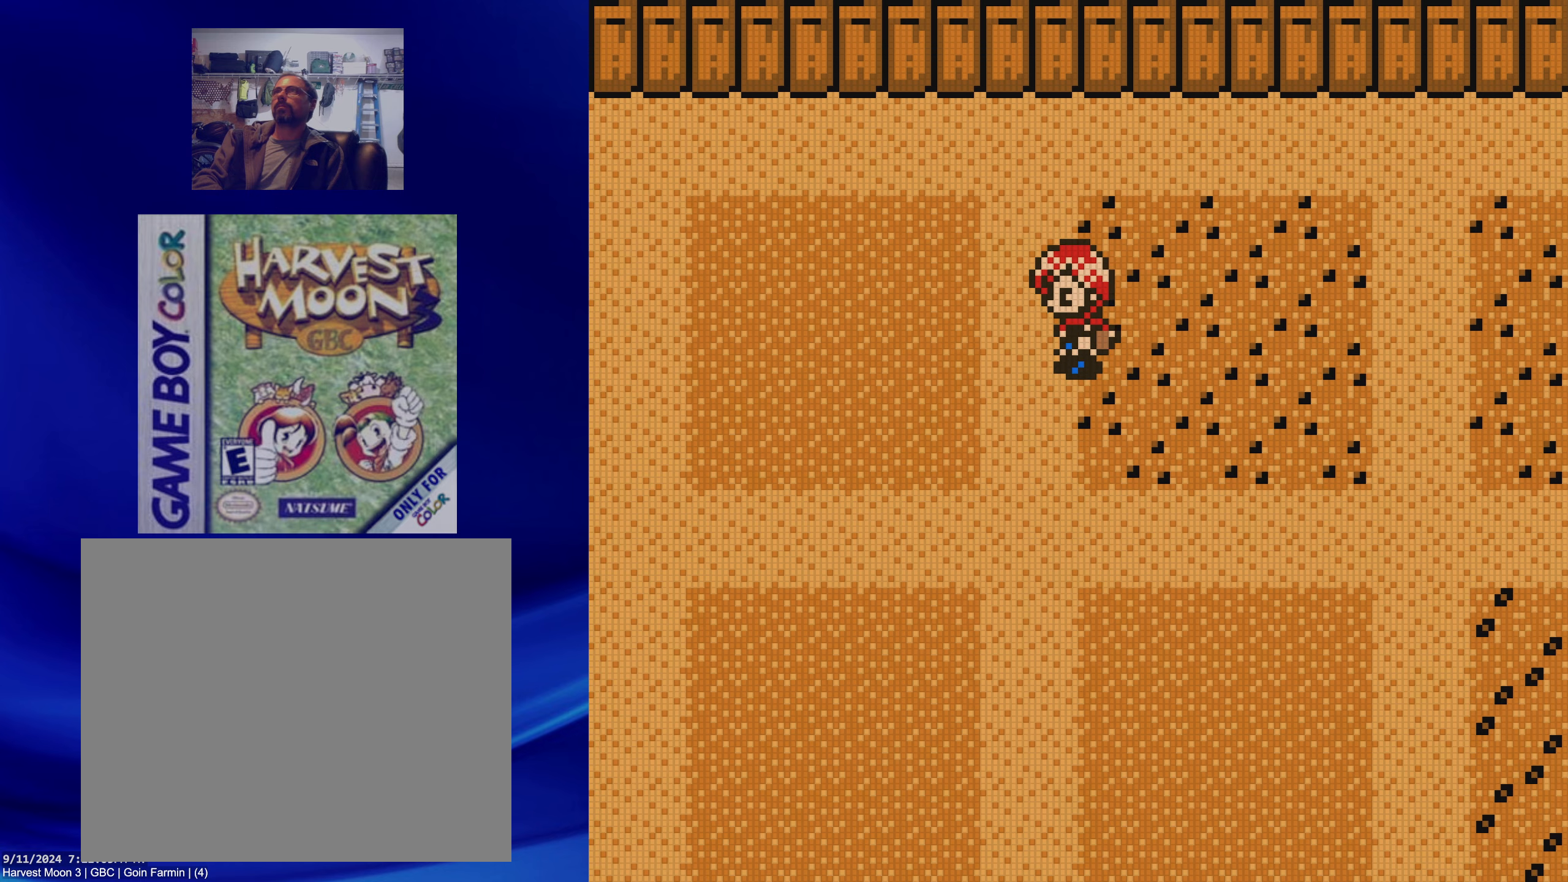
{"dt_ms": 500, "buttons": ["A"], "events": [[317, "B", "up"], [350, "DPAD_LEFT", "up"], [500, "A", "down"]]}
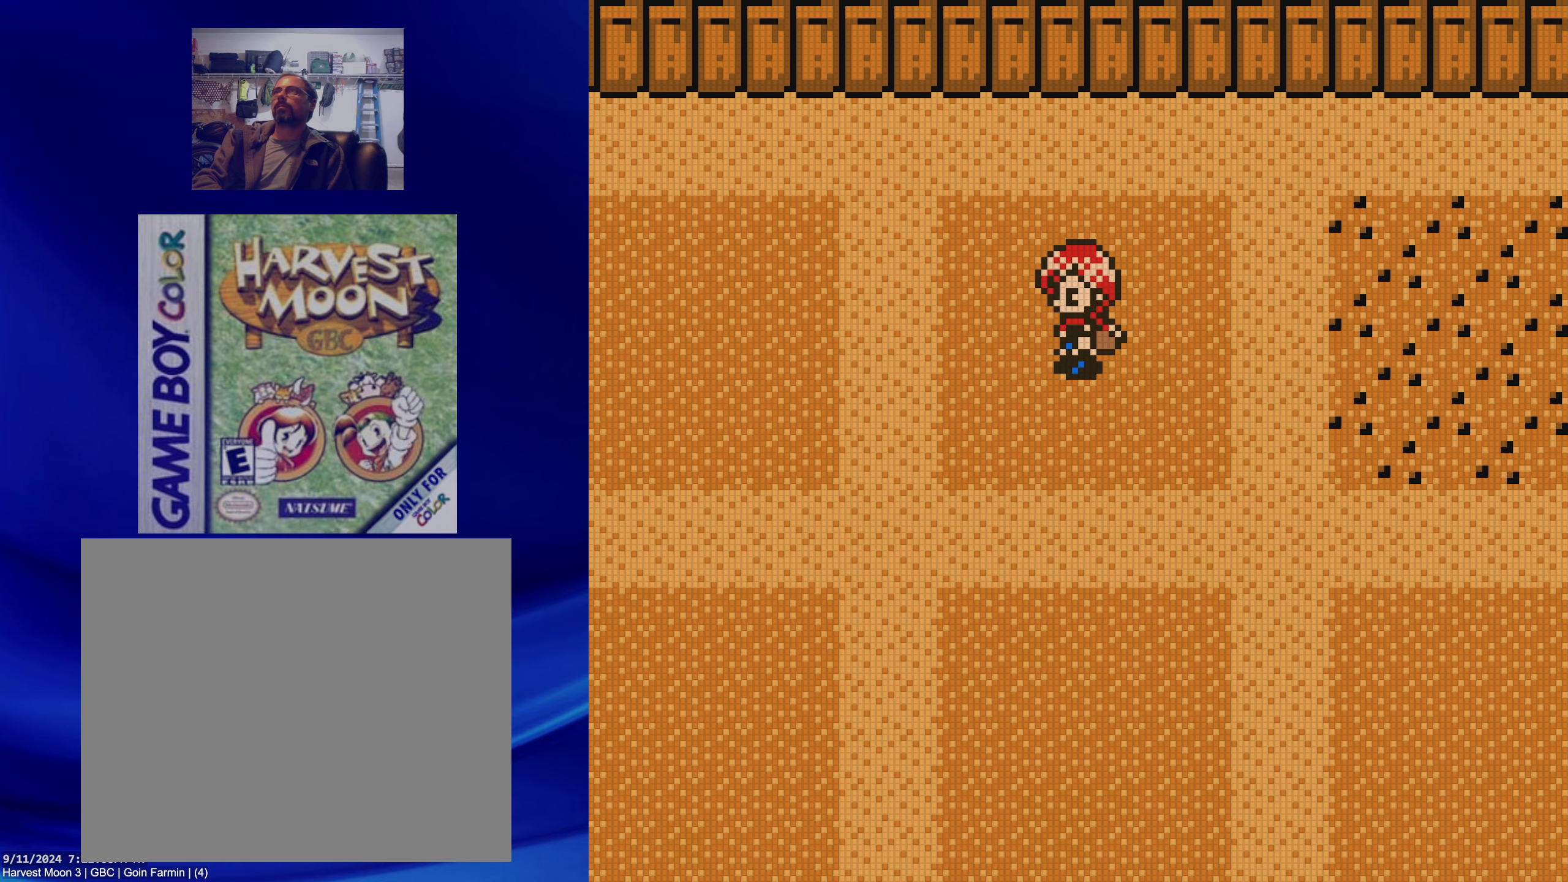
{"dt_ms": 500, "buttons": [], "events": [[183, "A", "up"]]}
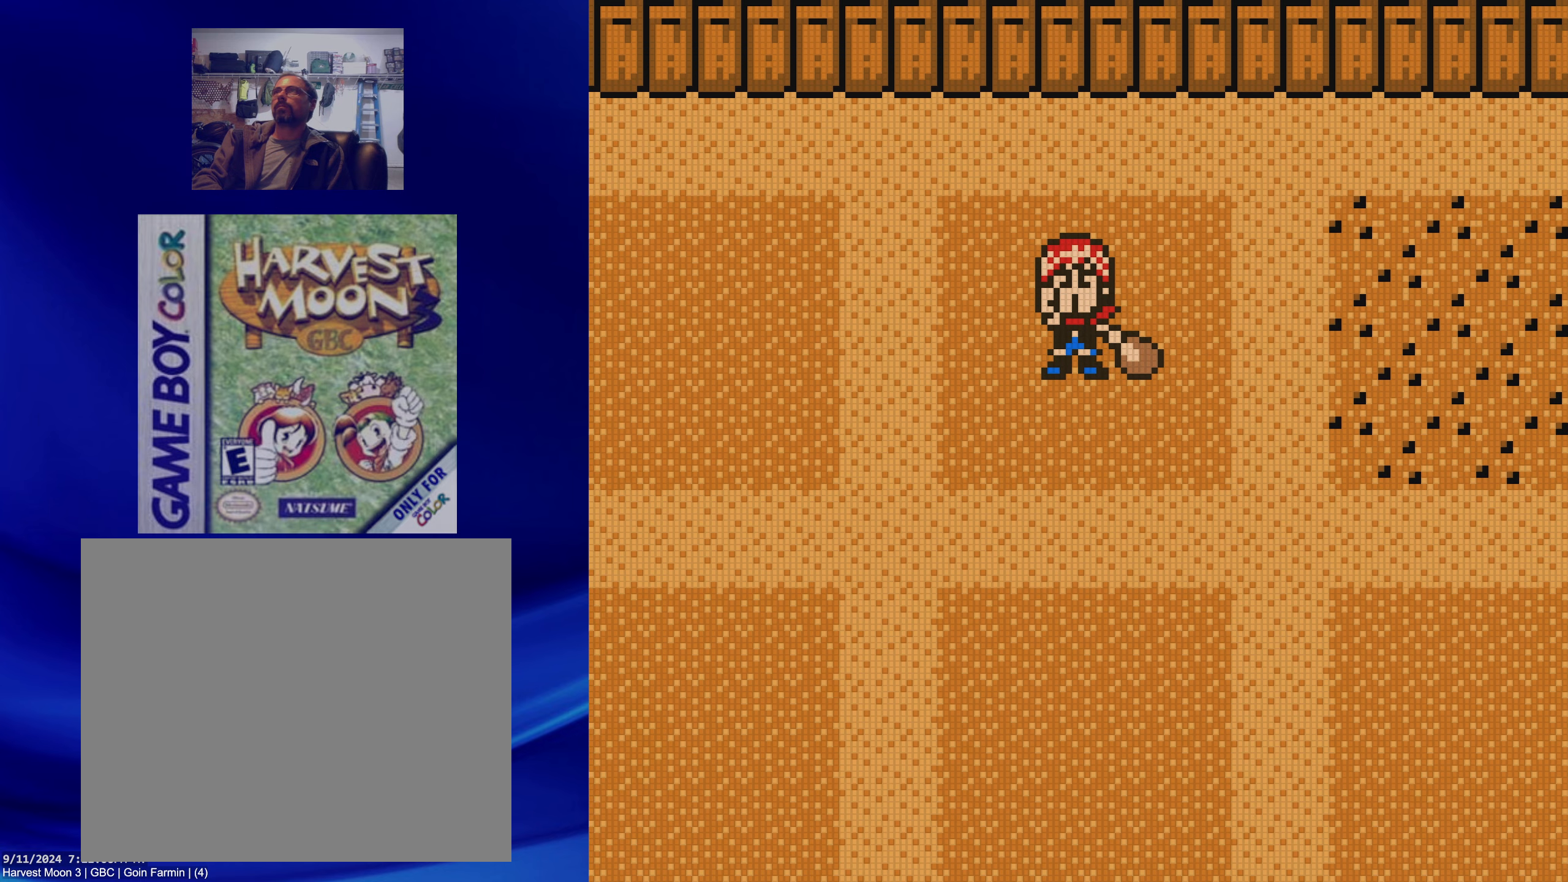
{"dt_ms": 500, "buttons": [], "events": []}
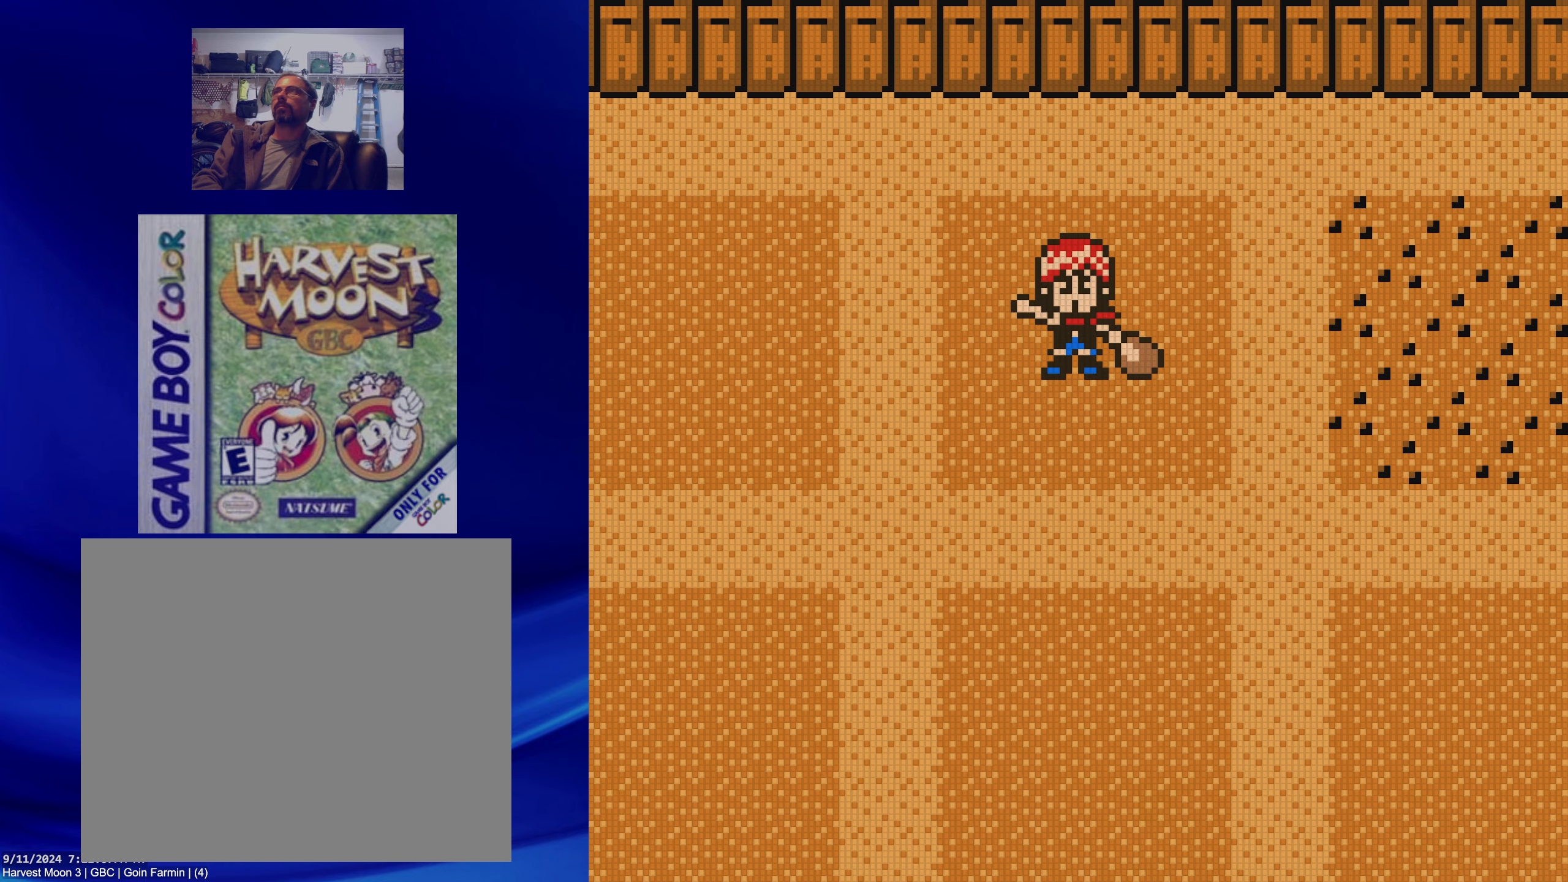
{"dt_ms": 500, "buttons": ["B", "DPAD_LEFT"], "events": [[333, "DPAD_LEFT", "down"], [367, "B", "down"]]}
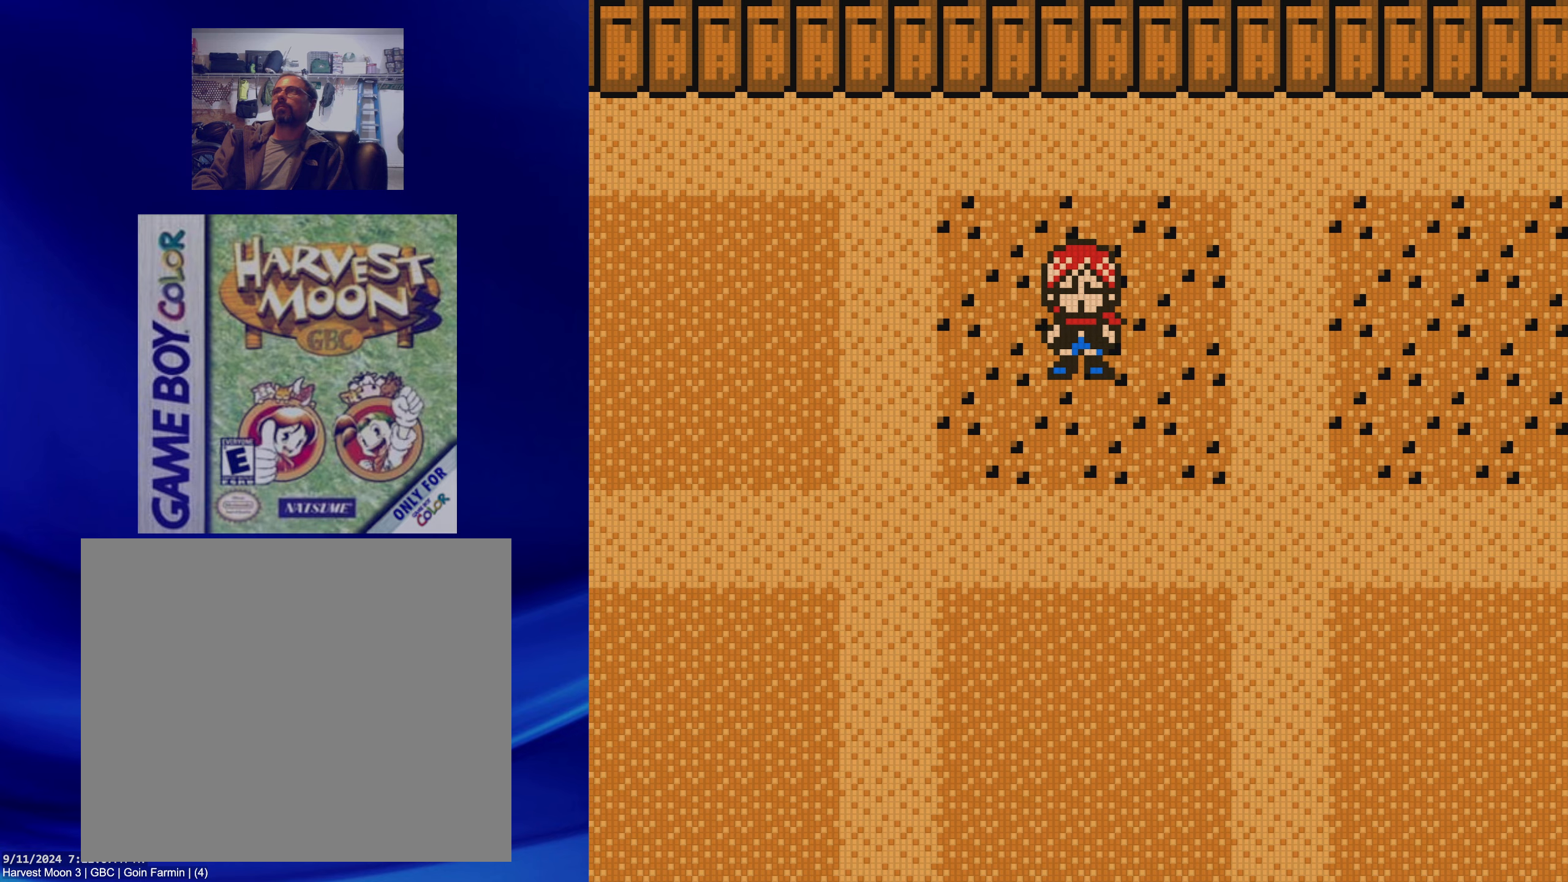
{"dt_ms": 500, "buttons": ["B", "DPAD_LEFT"], "events": []}
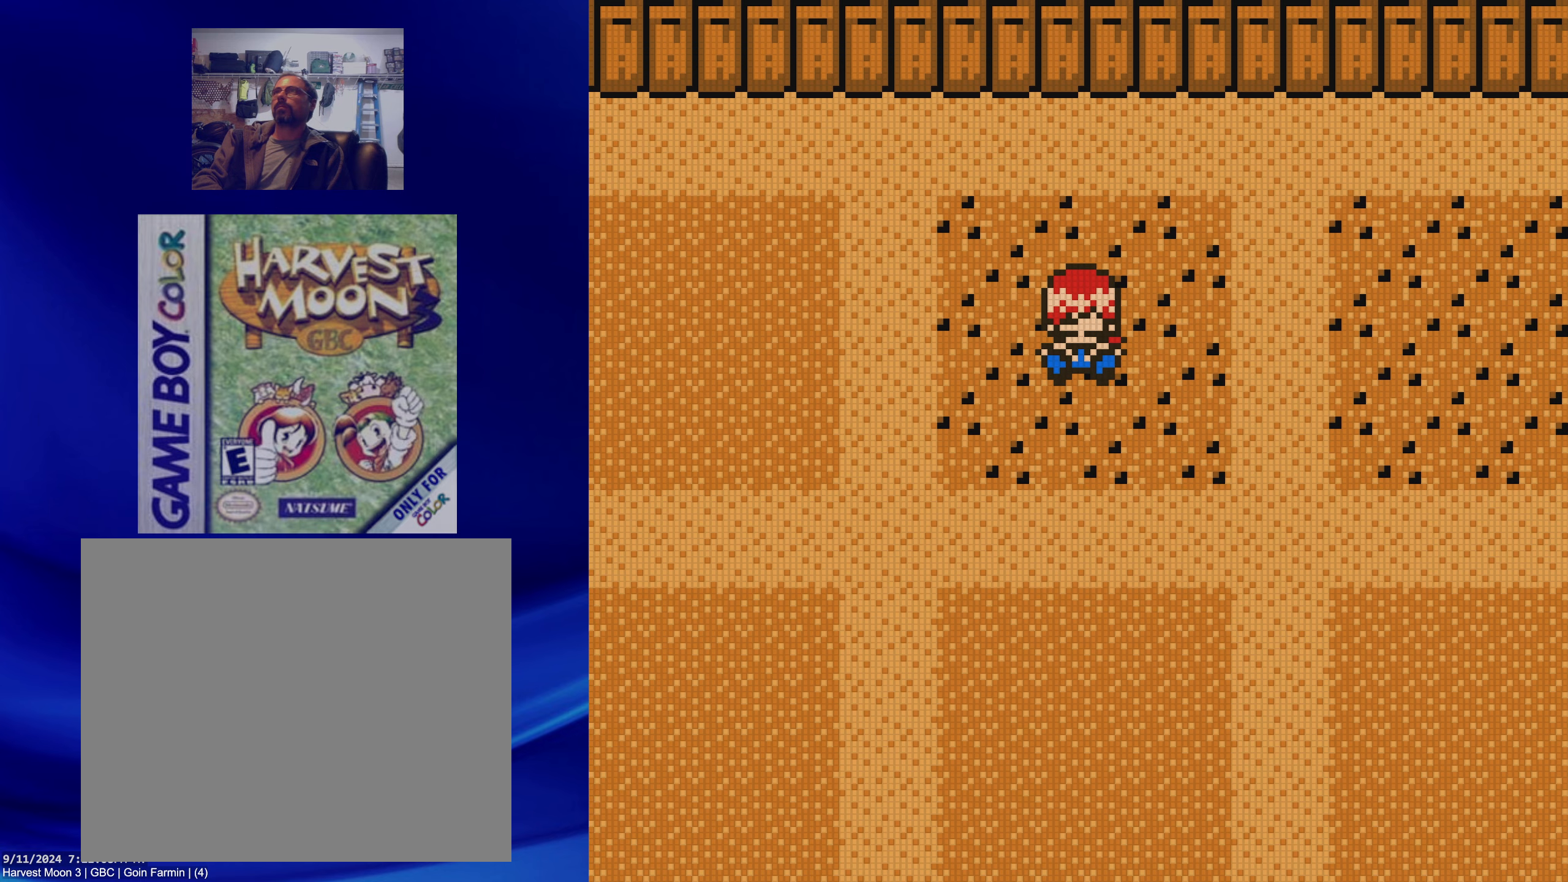
{"dt_ms": 500, "buttons": [], "events": [[50, "DPAD_LEFT", "up"], [67, "B", "up"]]}
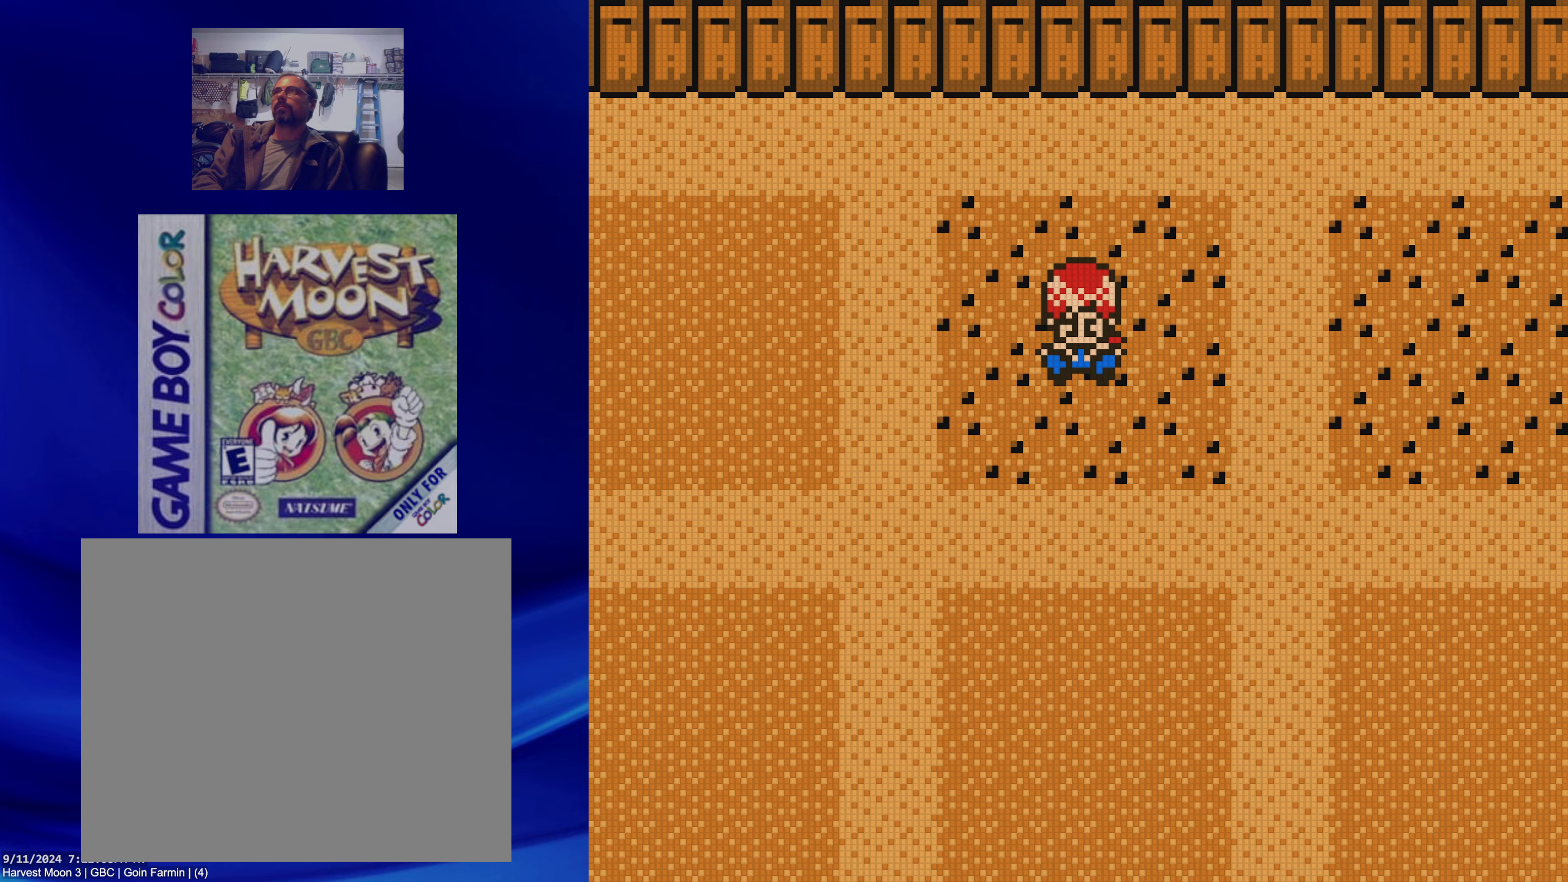
{"dt_ms": 500, "buttons": [], "events": []}
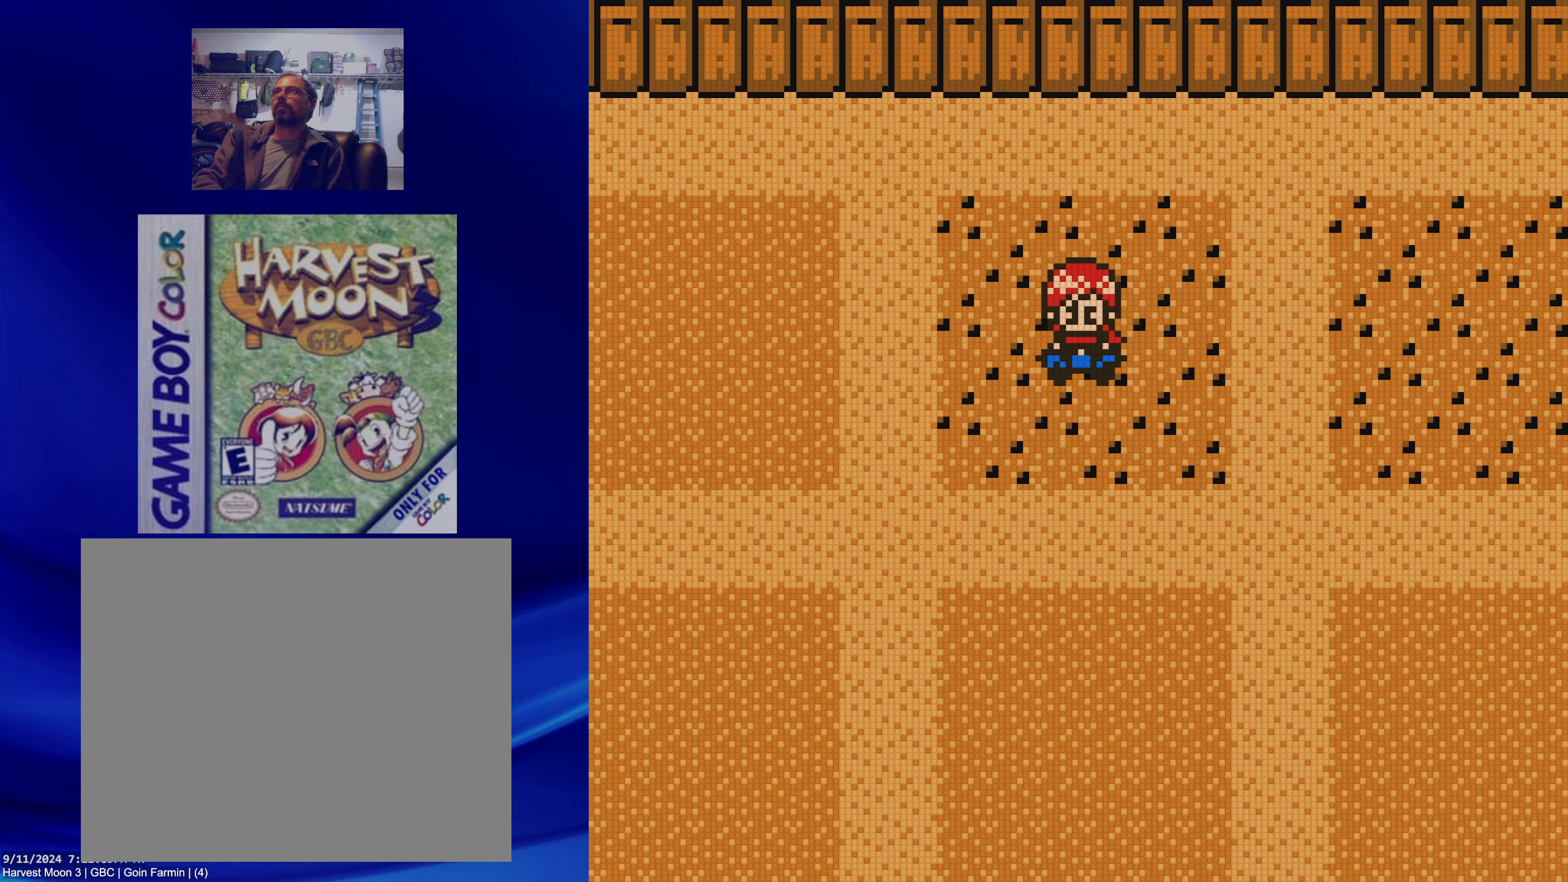
{"dt_ms": 500, "buttons": ["B", "DPAD_LEFT"], "events": [[67, "DPAD_LEFT", "down"], [100, "B", "down"]]}